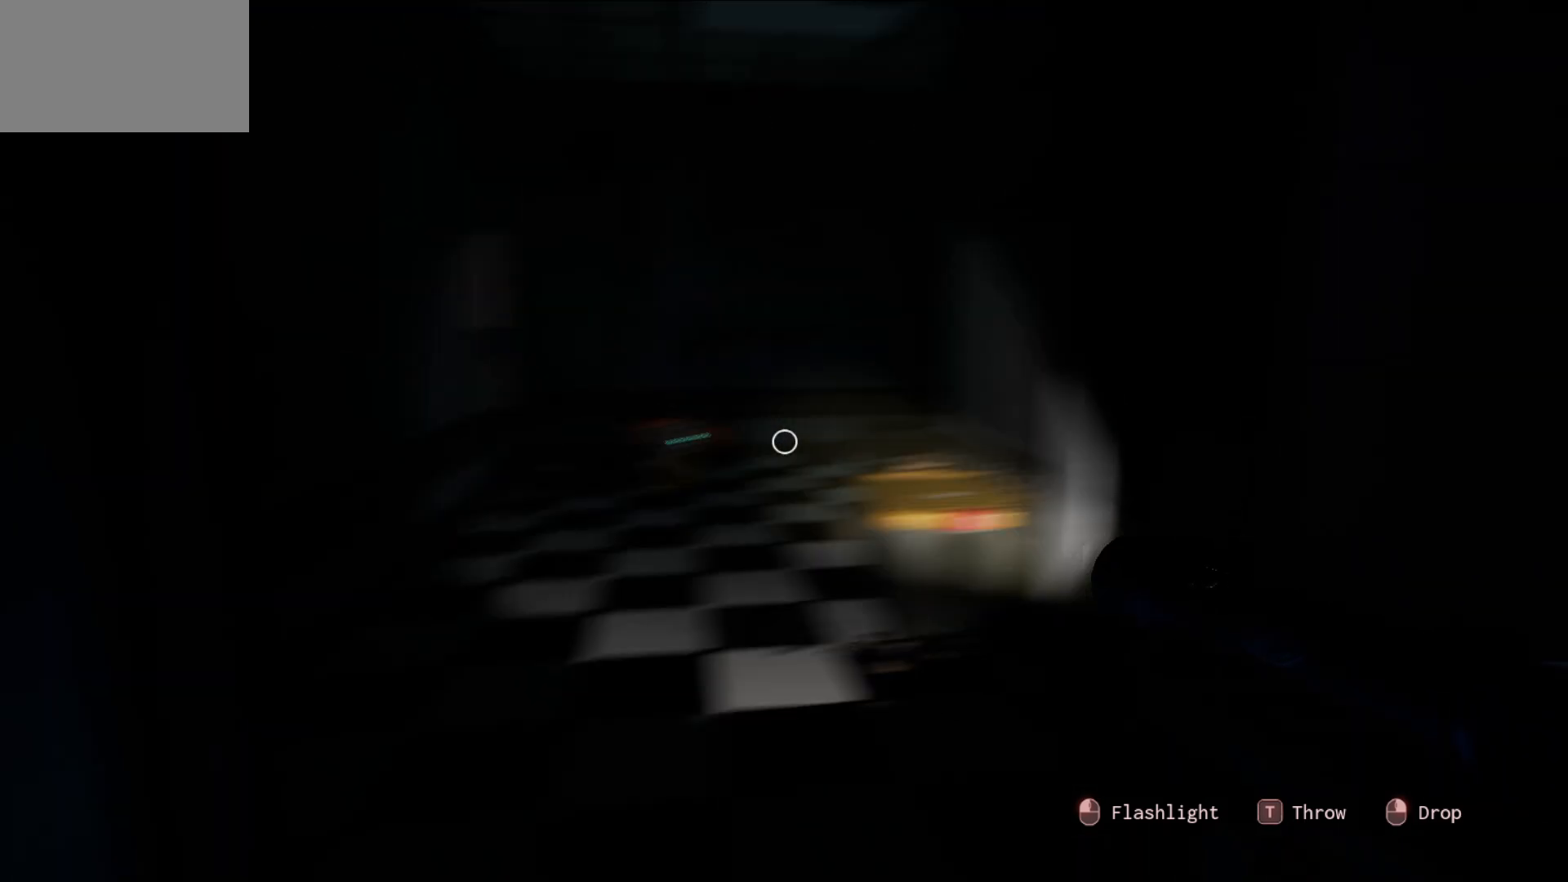
Gameplay with keyboard and mouse; each line is a JSON object with the keys and mouse buttons held at the frame after it. "events" lists presses ("down") and releases ("up") of "1", "2", "3", "4", "5", "a", "alt", "c", "caps_lock", "ctrl", "d", "e", "f", "g", "q", "r", "s", "shift", "space", "t", "tab", "v", "w", "x", "z", "mouse_left", "mouse_wheel" and "mouse_right" between this image and that frame as [ms after this image, input, new state], when the widget could be followed in between. "mouse_left", "mouse_wheel", "mouse_right" = the "left", "wheel", "right" buttons of the "mouse" list. No other keys are recorded. "wheel" means that the mouse wheel is clicked or scrolled. "mouse_move" is the direction in which the mouse moves at that frame (one of eight, or "still"), when it could be read.
{"keys": [], "mouse": [], "mouse_move": "right", "events": []}
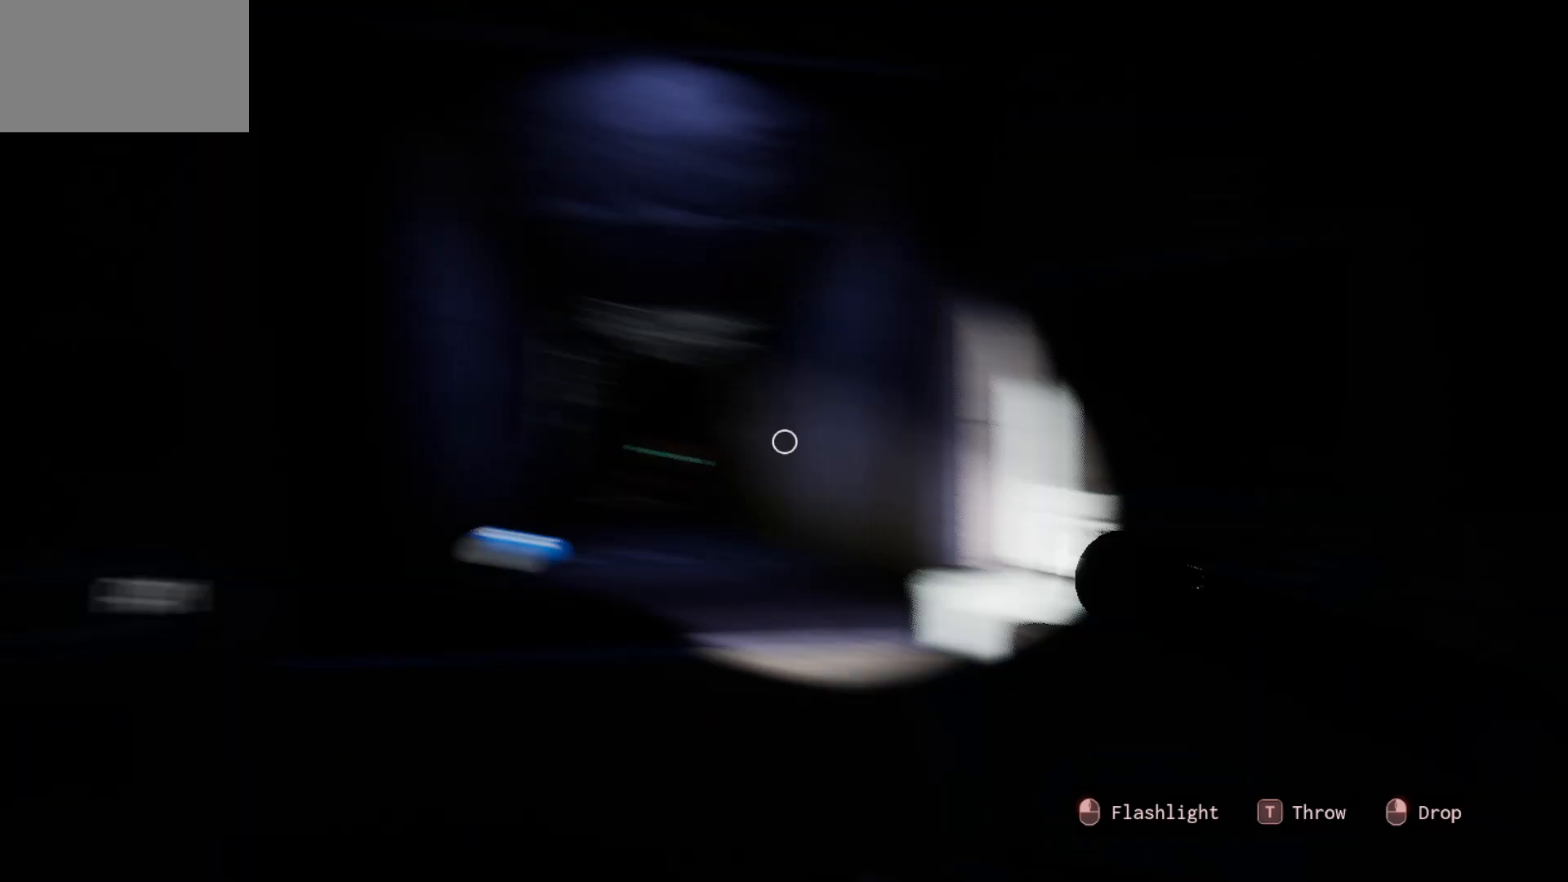
{"keys": [], "mouse": [], "mouse_move": "still", "events": []}
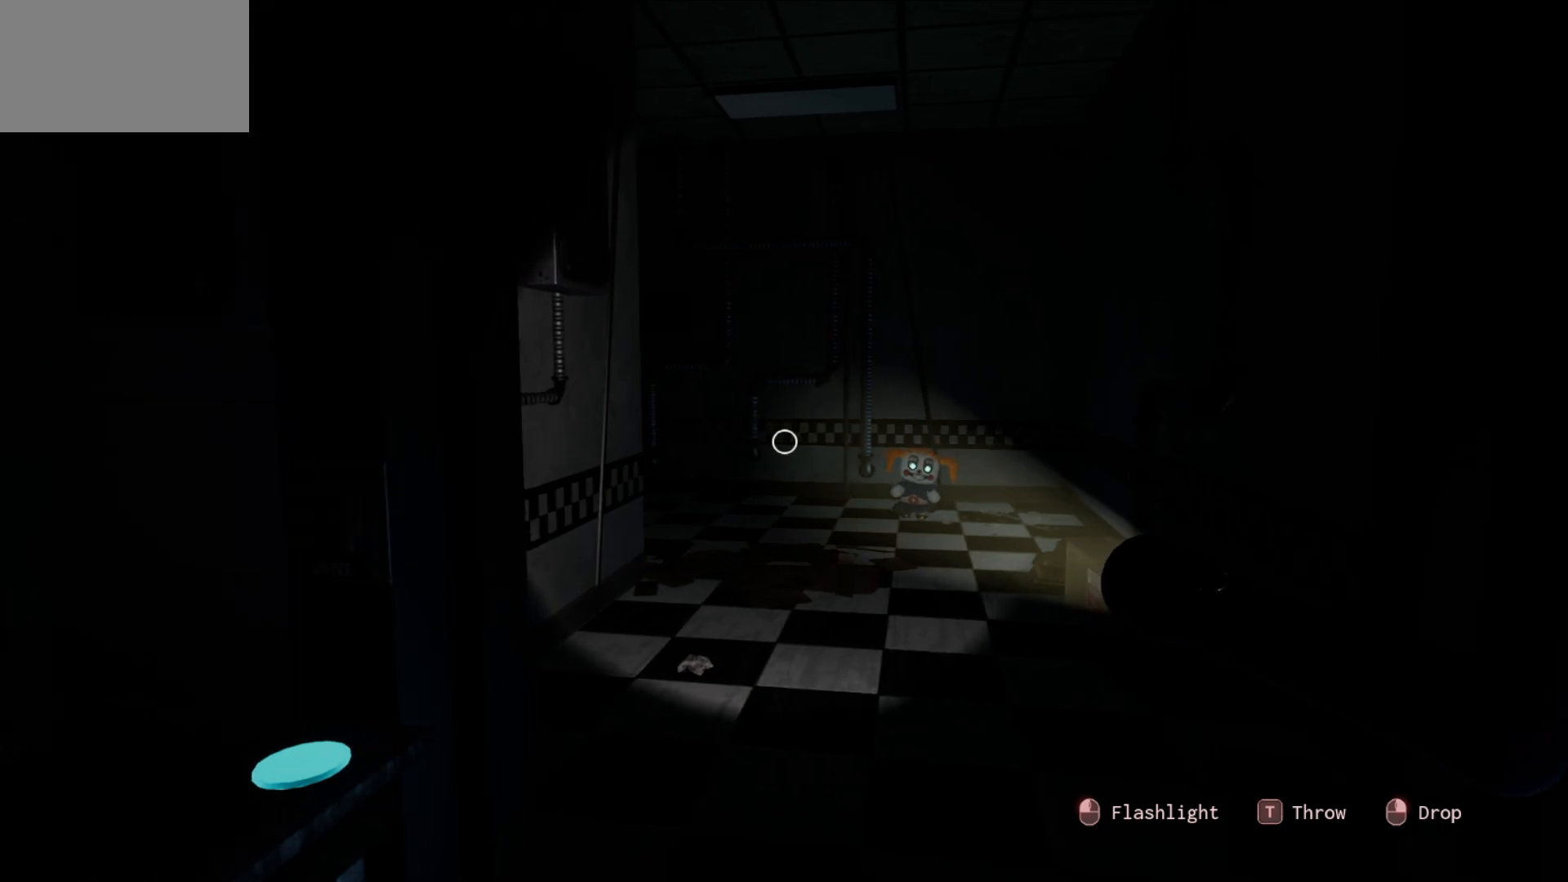
{"keys": [], "mouse": [], "mouse_move": "left", "events": []}
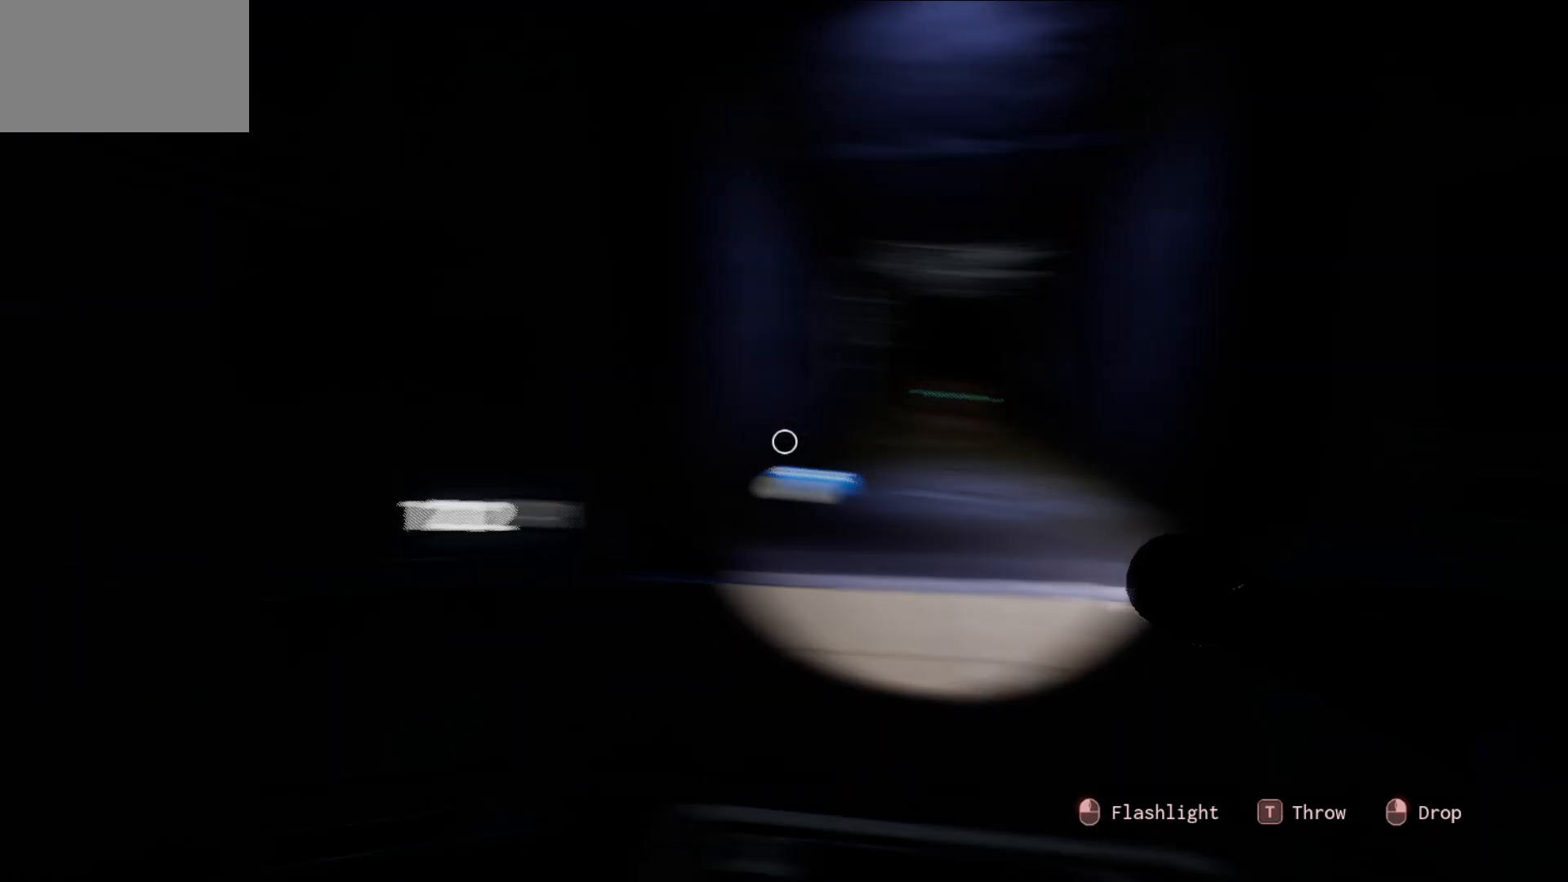
{"keys": [], "mouse": [], "mouse_move": "still", "events": []}
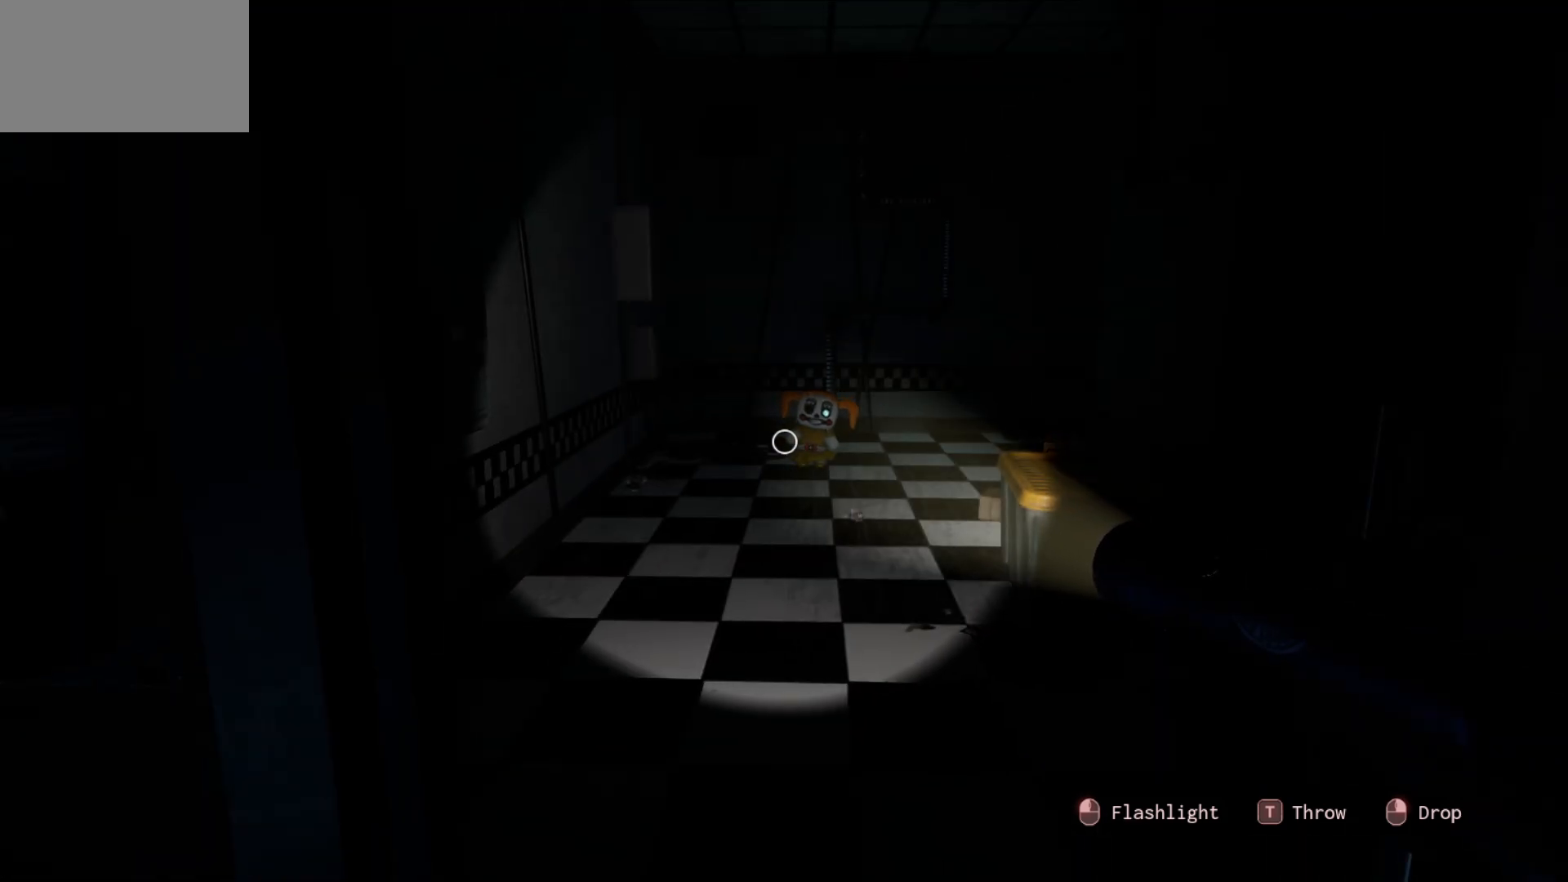
{"keys": [], "mouse": [], "mouse_move": "still", "events": []}
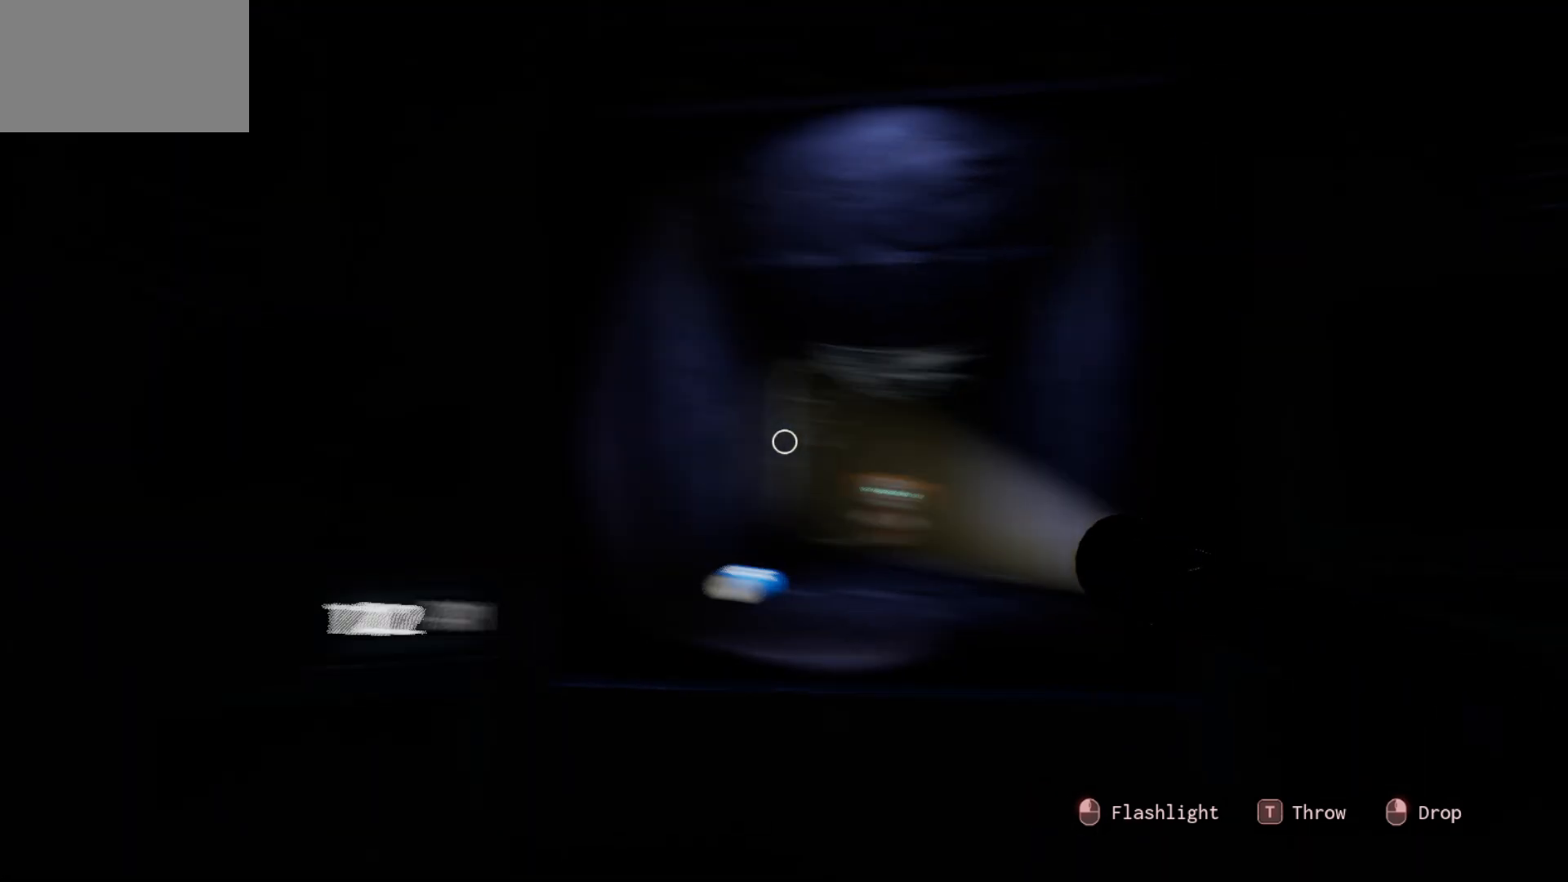
{"keys": [], "mouse": [], "mouse_move": "still", "events": []}
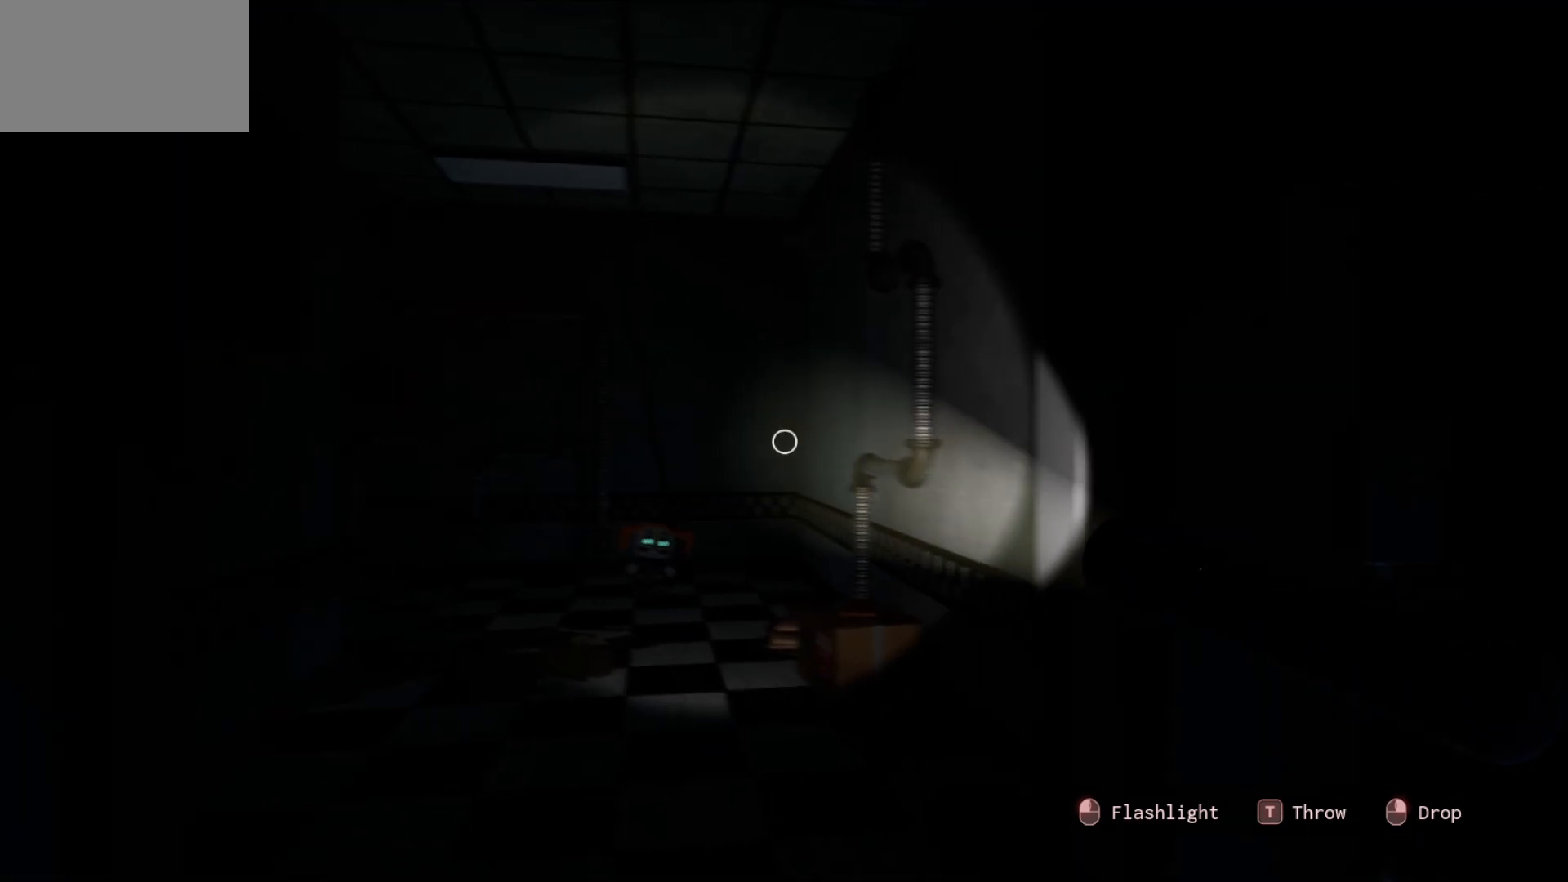
{"keys": [], "mouse": [], "mouse_move": "still", "events": []}
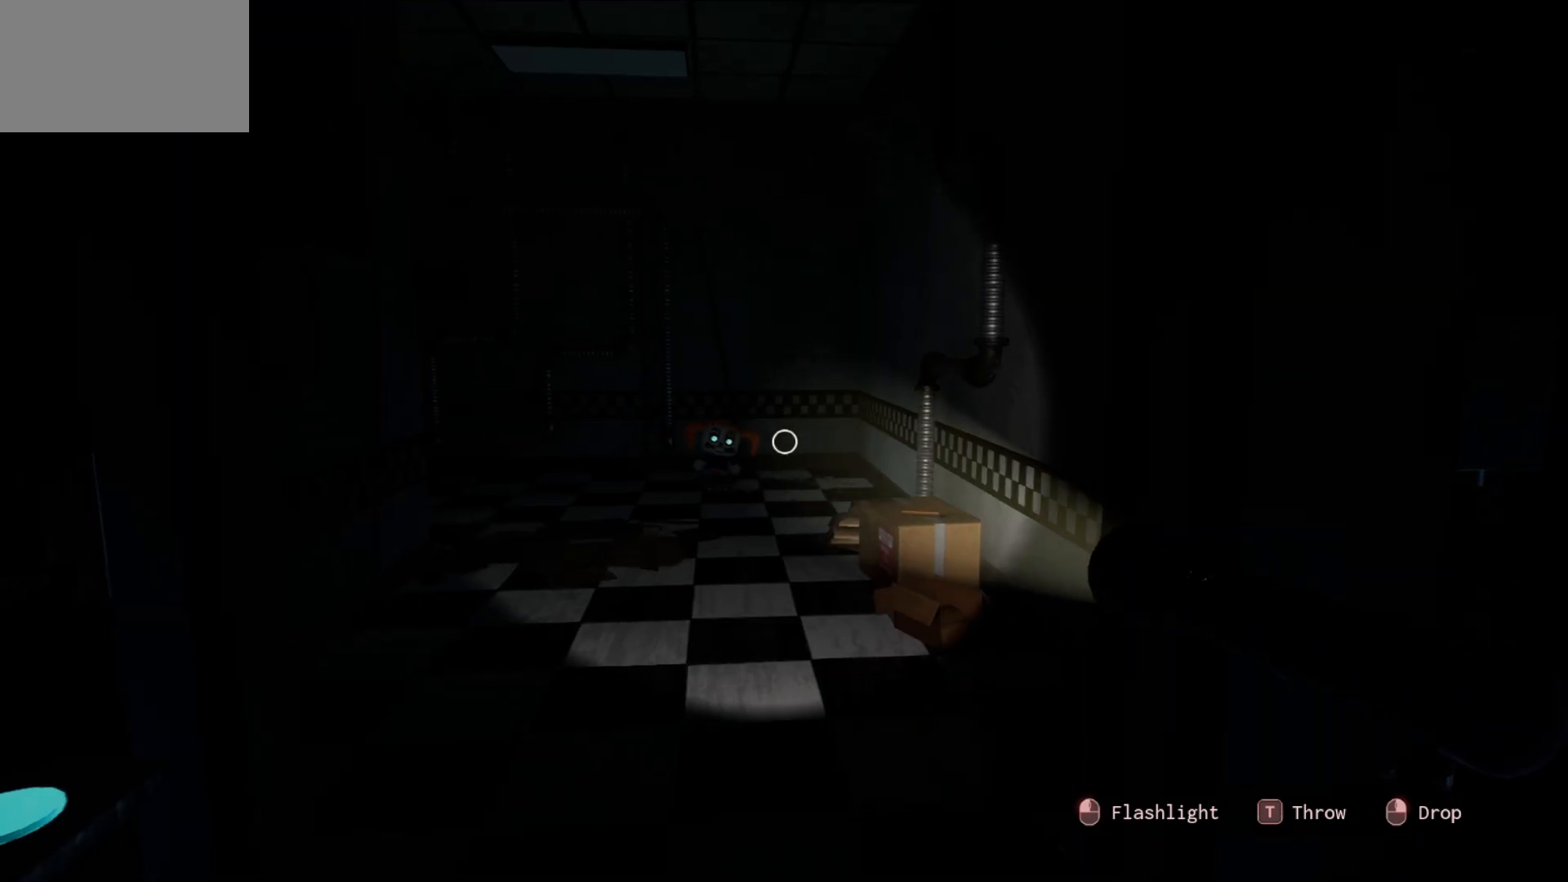
{"keys": [], "mouse": [], "mouse_move": "still", "events": []}
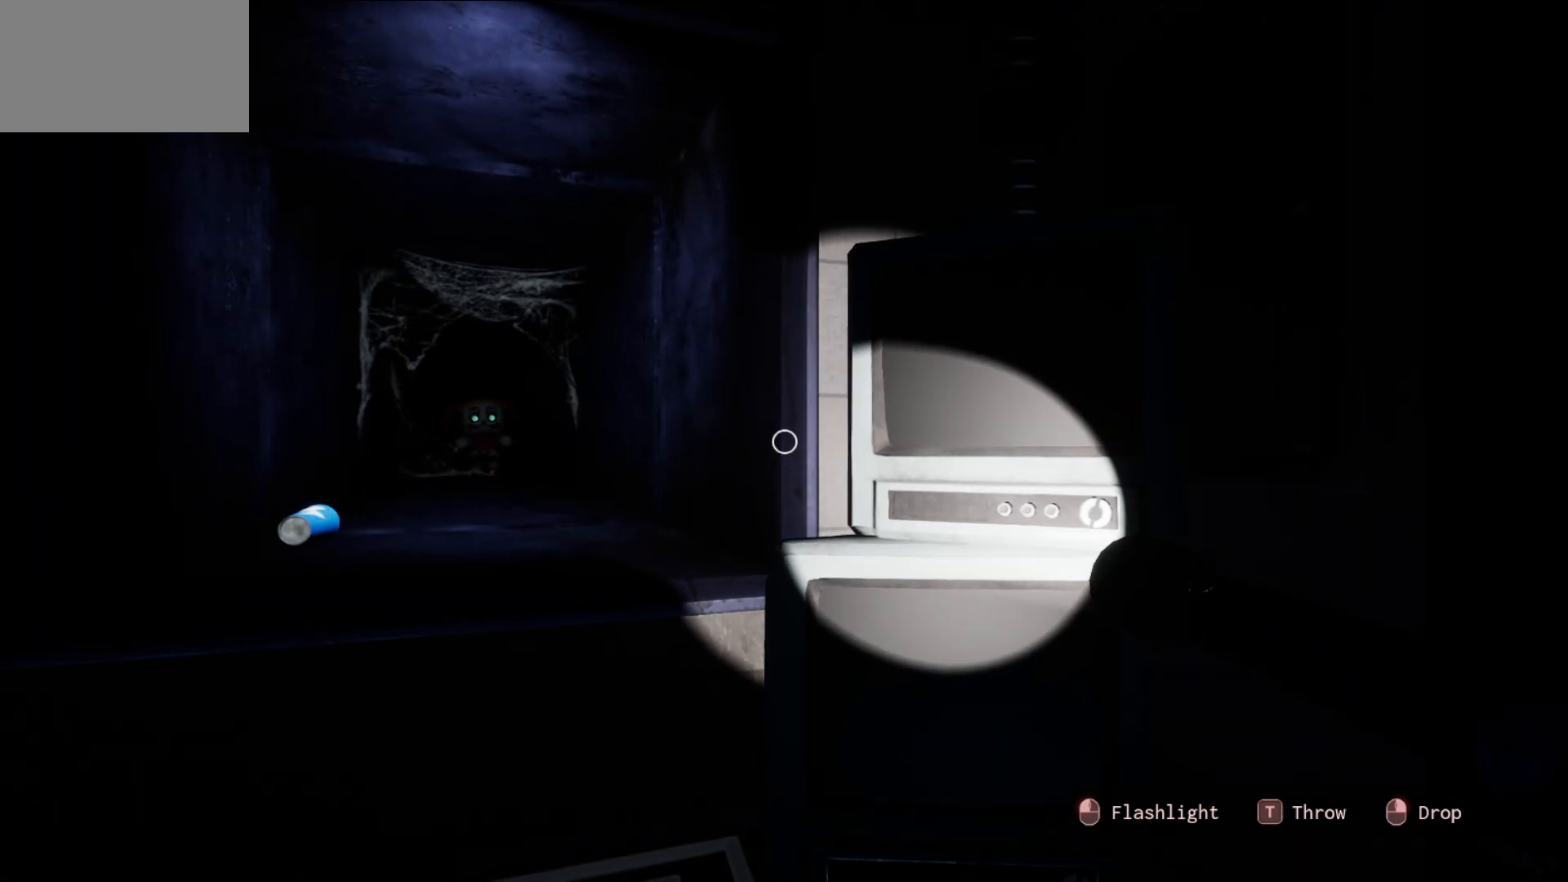
{"keys": [], "mouse": [], "mouse_move": "right", "events": []}
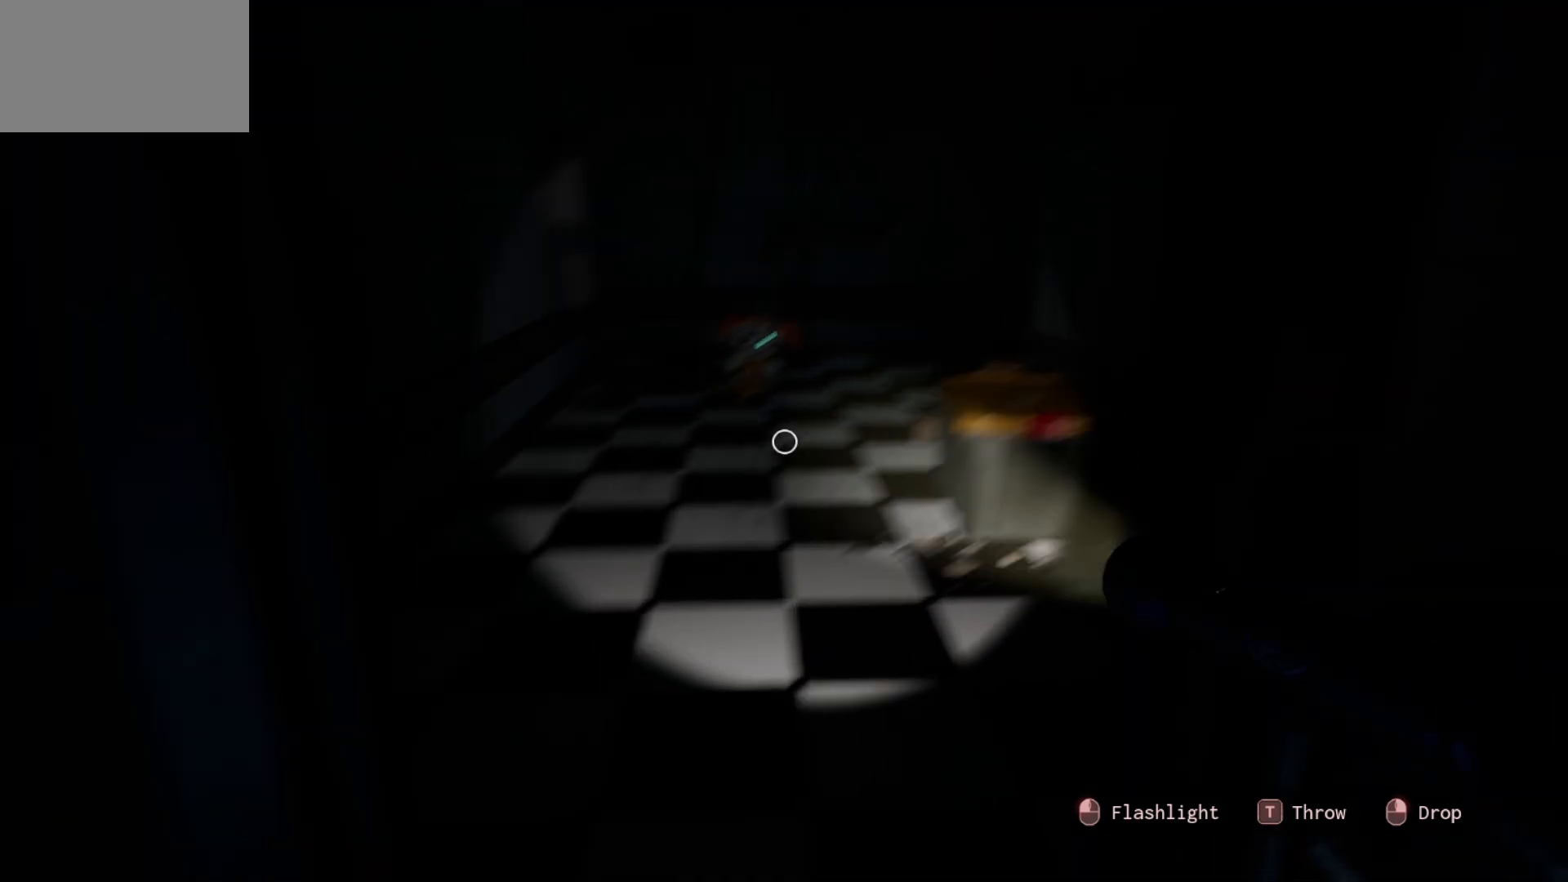
{"keys": [], "mouse": [], "mouse_move": "still", "events": []}
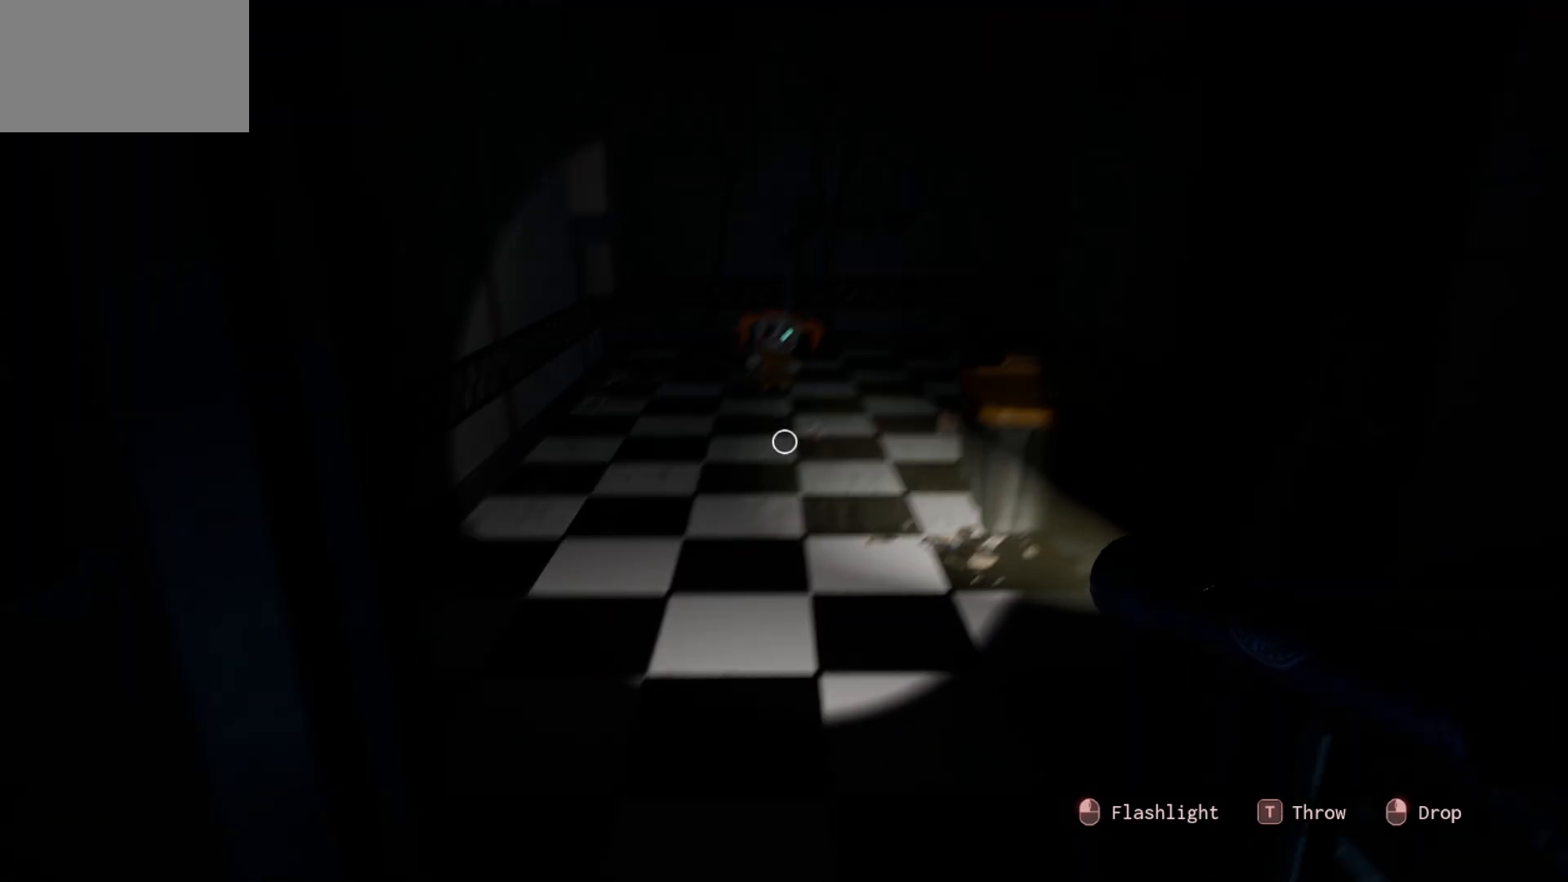
{"keys": [], "mouse": [], "mouse_move": "still", "events": []}
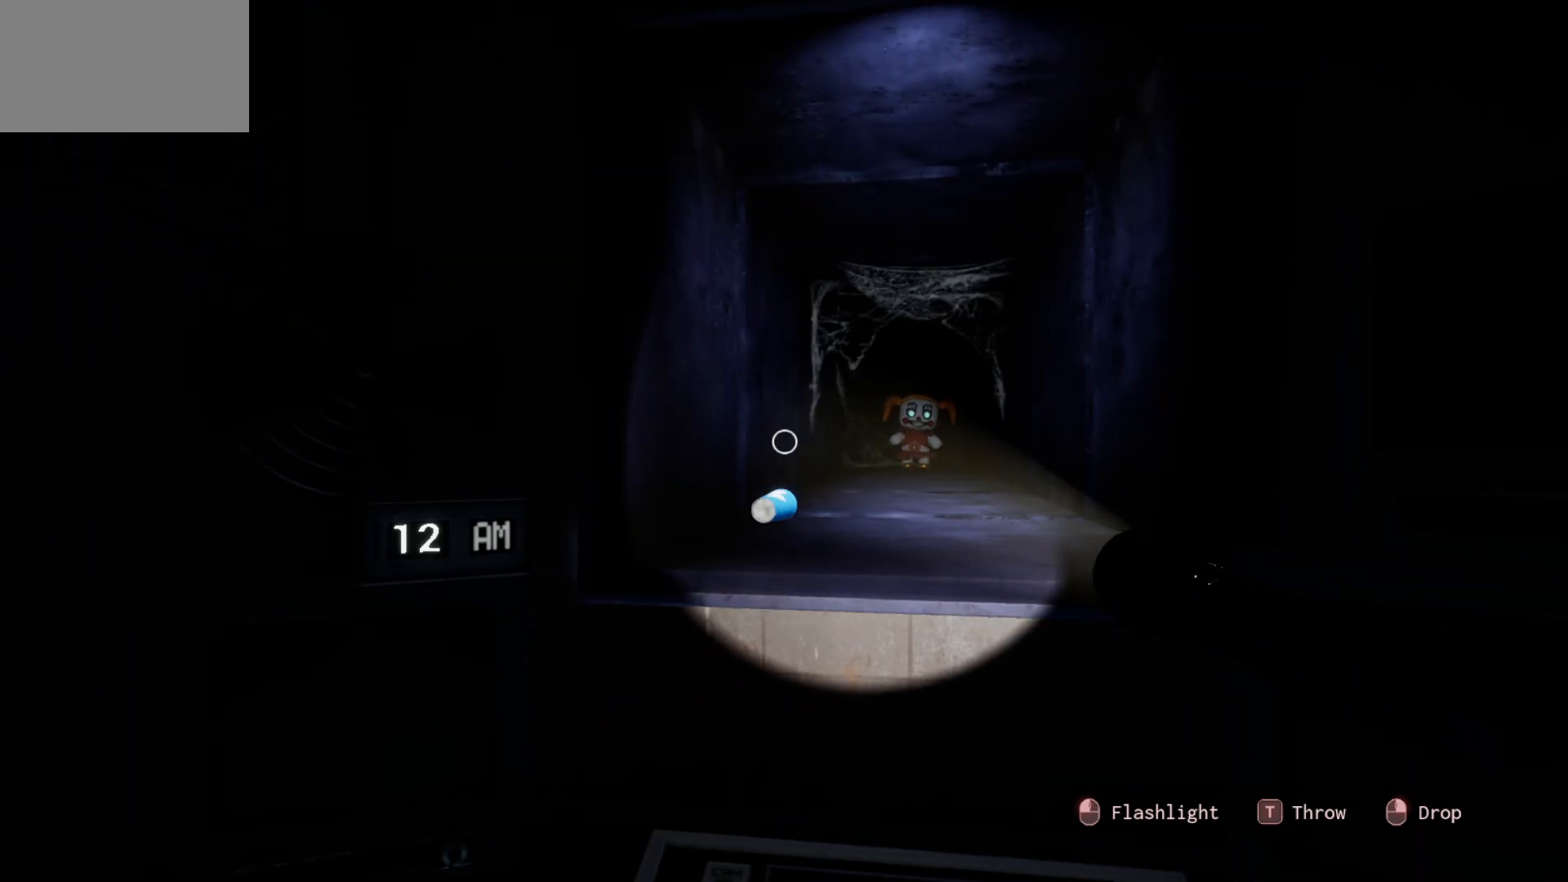
{"keys": [], "mouse": [], "mouse_move": "still", "events": []}
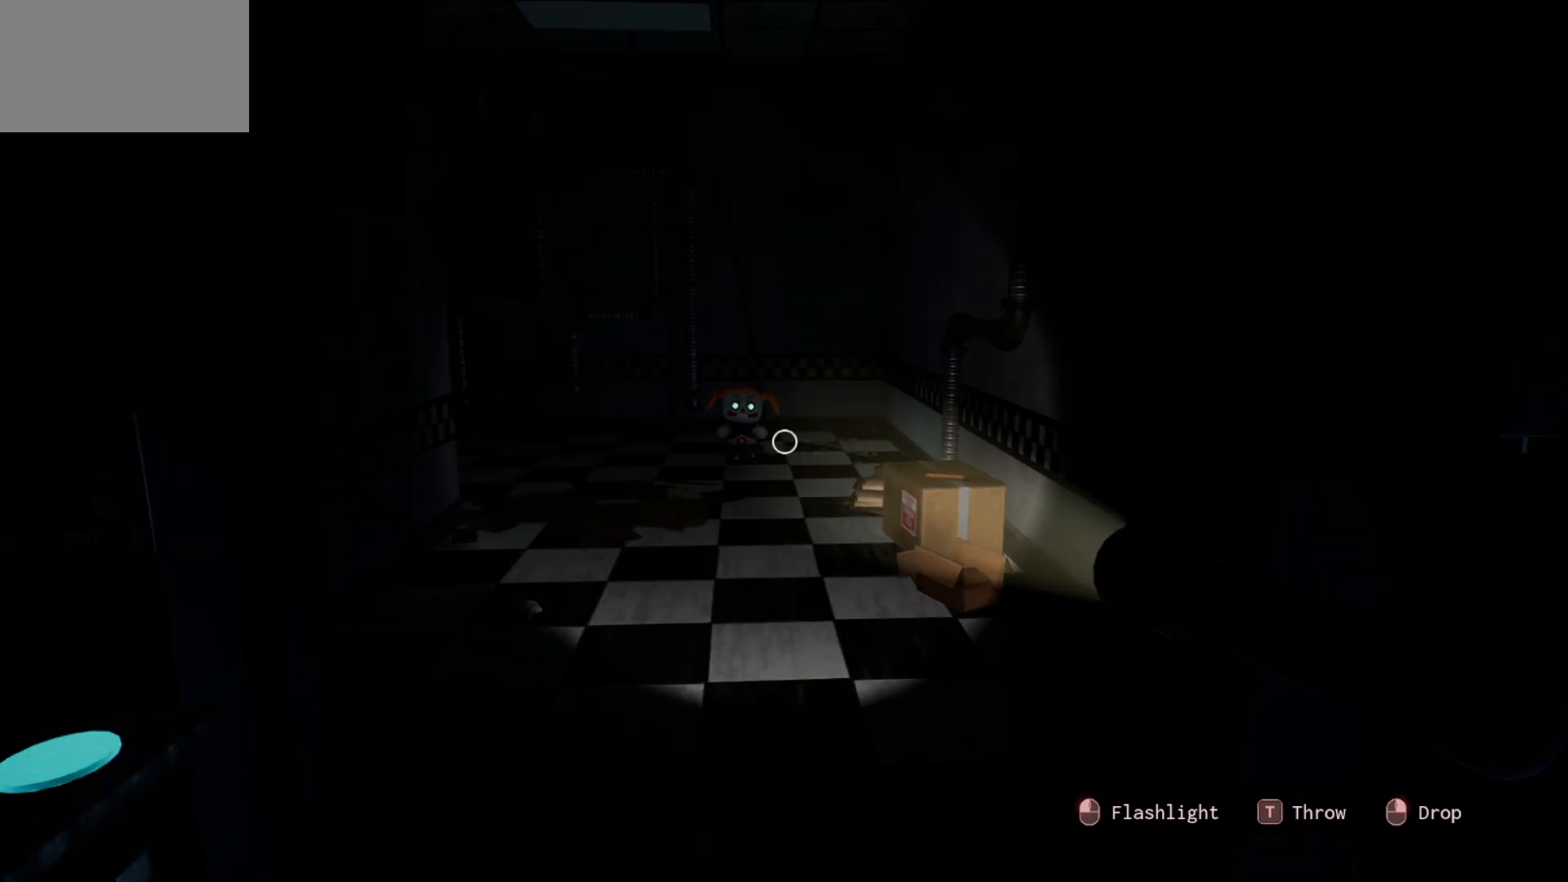
{"keys": [], "mouse": [], "mouse_move": "left", "events": []}
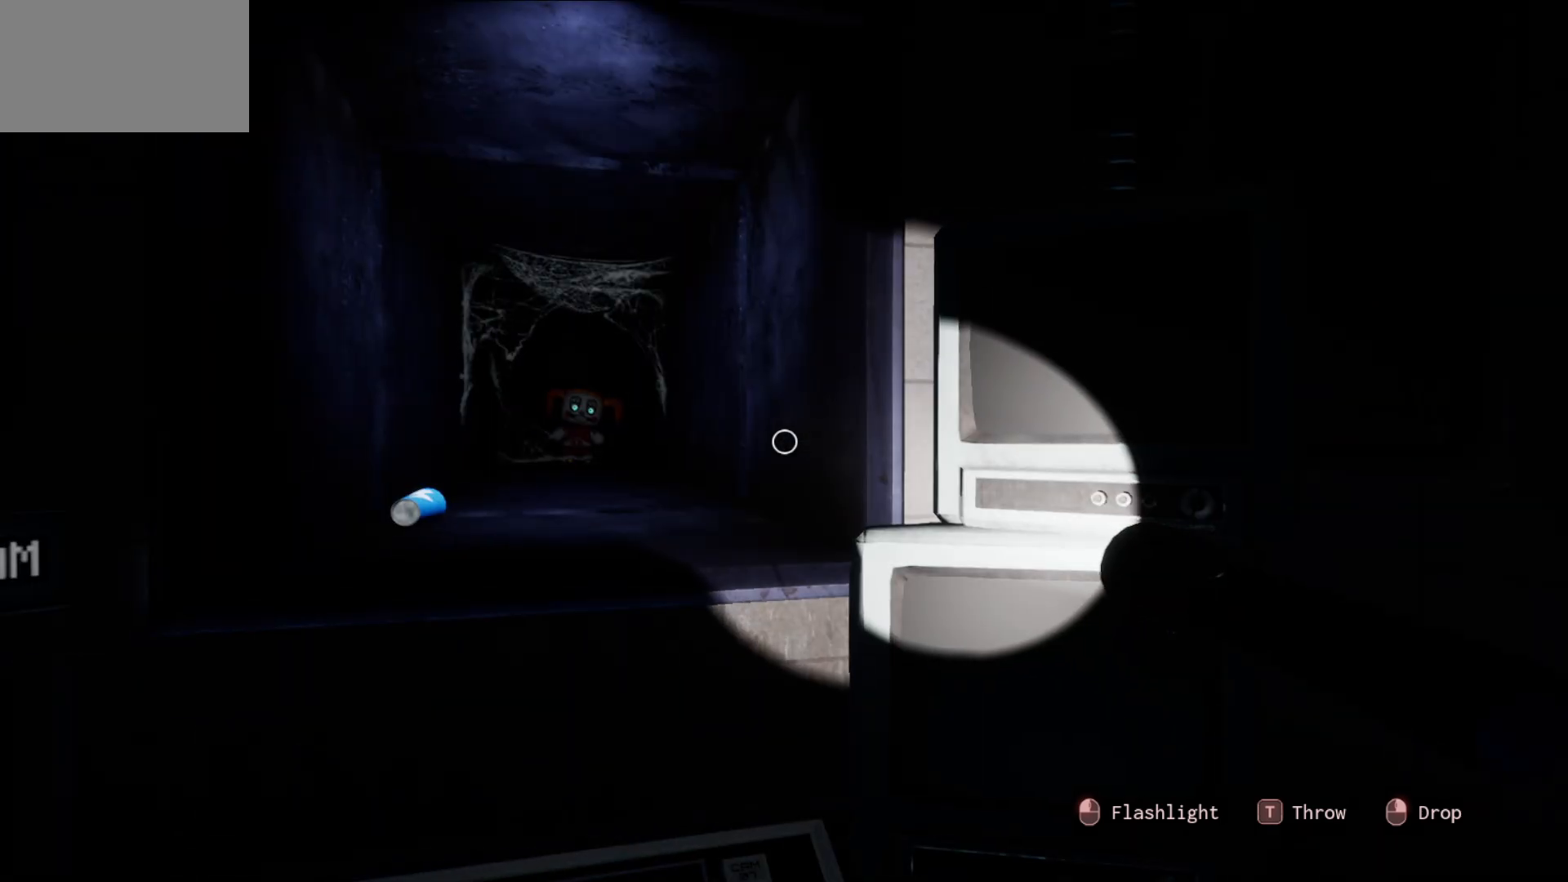
{"keys": [], "mouse": [], "mouse_move": "left", "events": []}
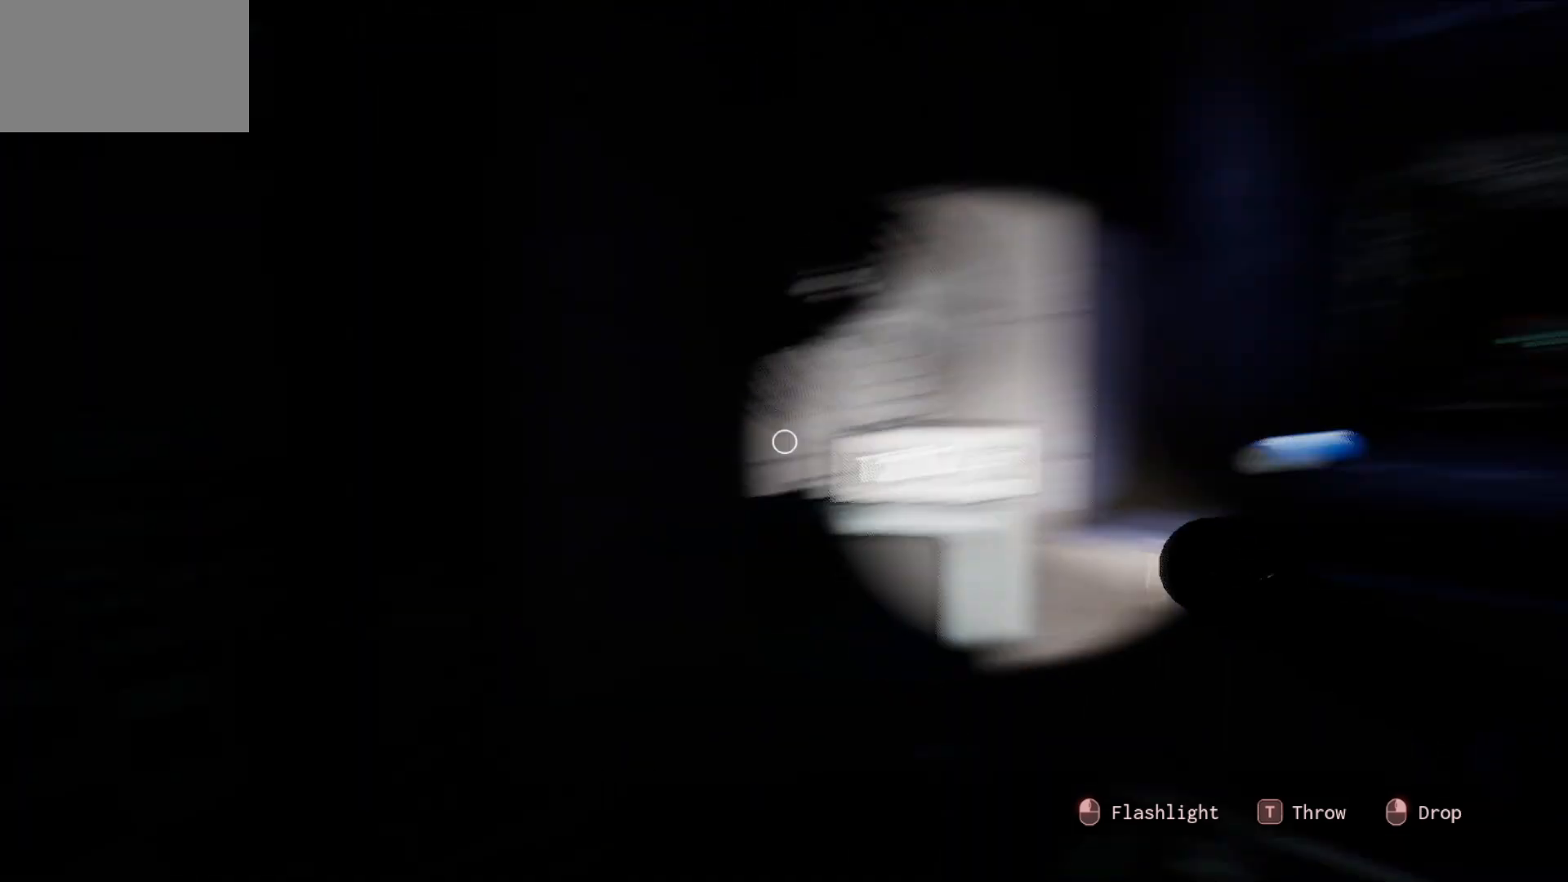
{"keys": [], "mouse": [], "mouse_move": "still", "events": []}
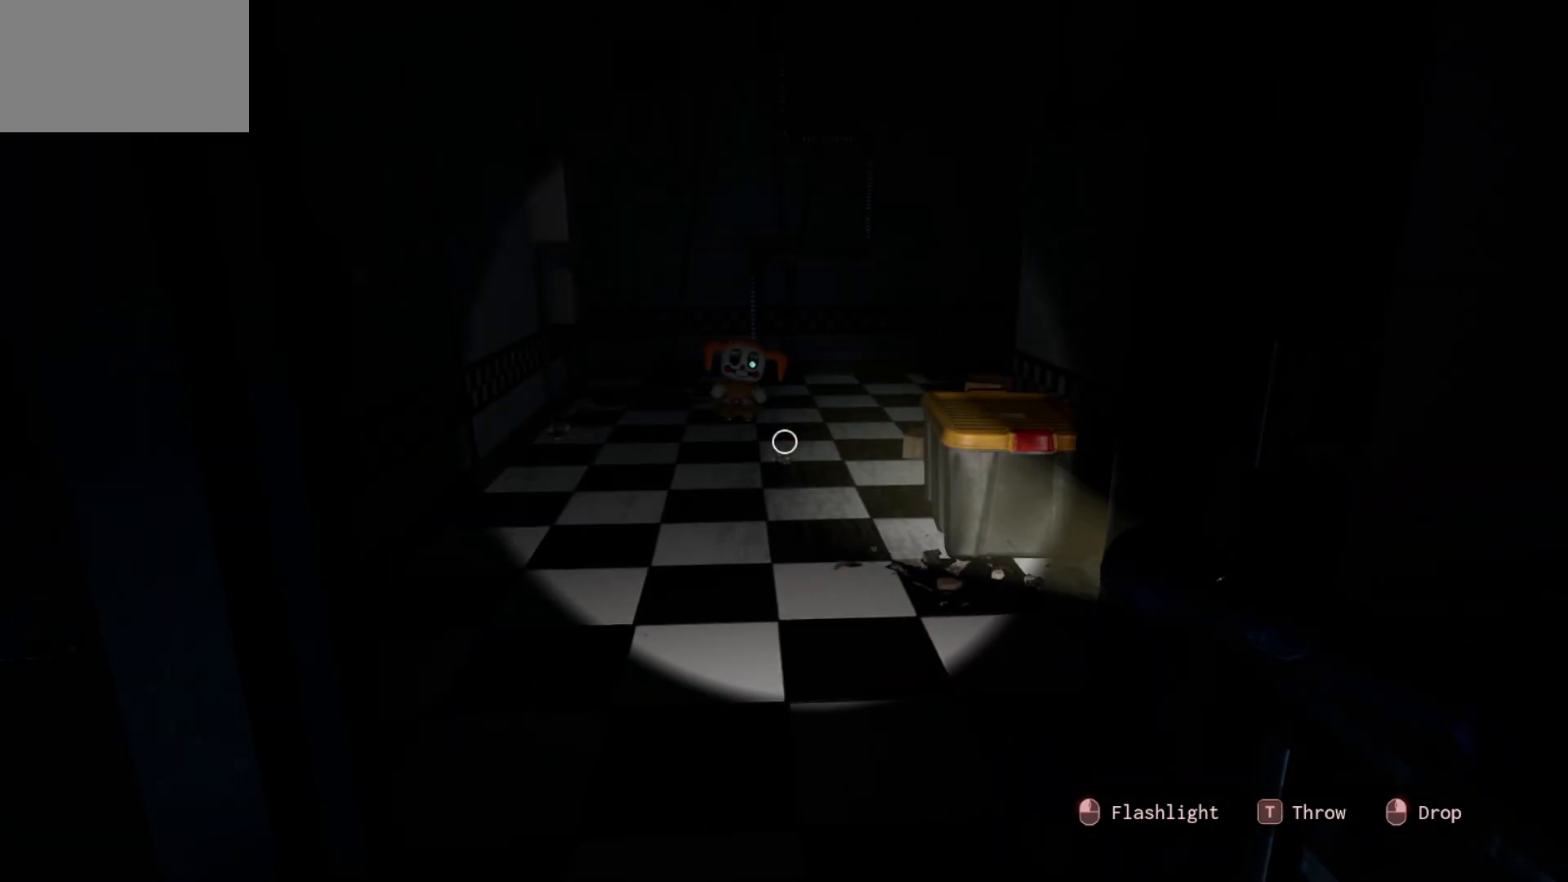
{"keys": [], "mouse": [], "mouse_move": "still", "events": []}
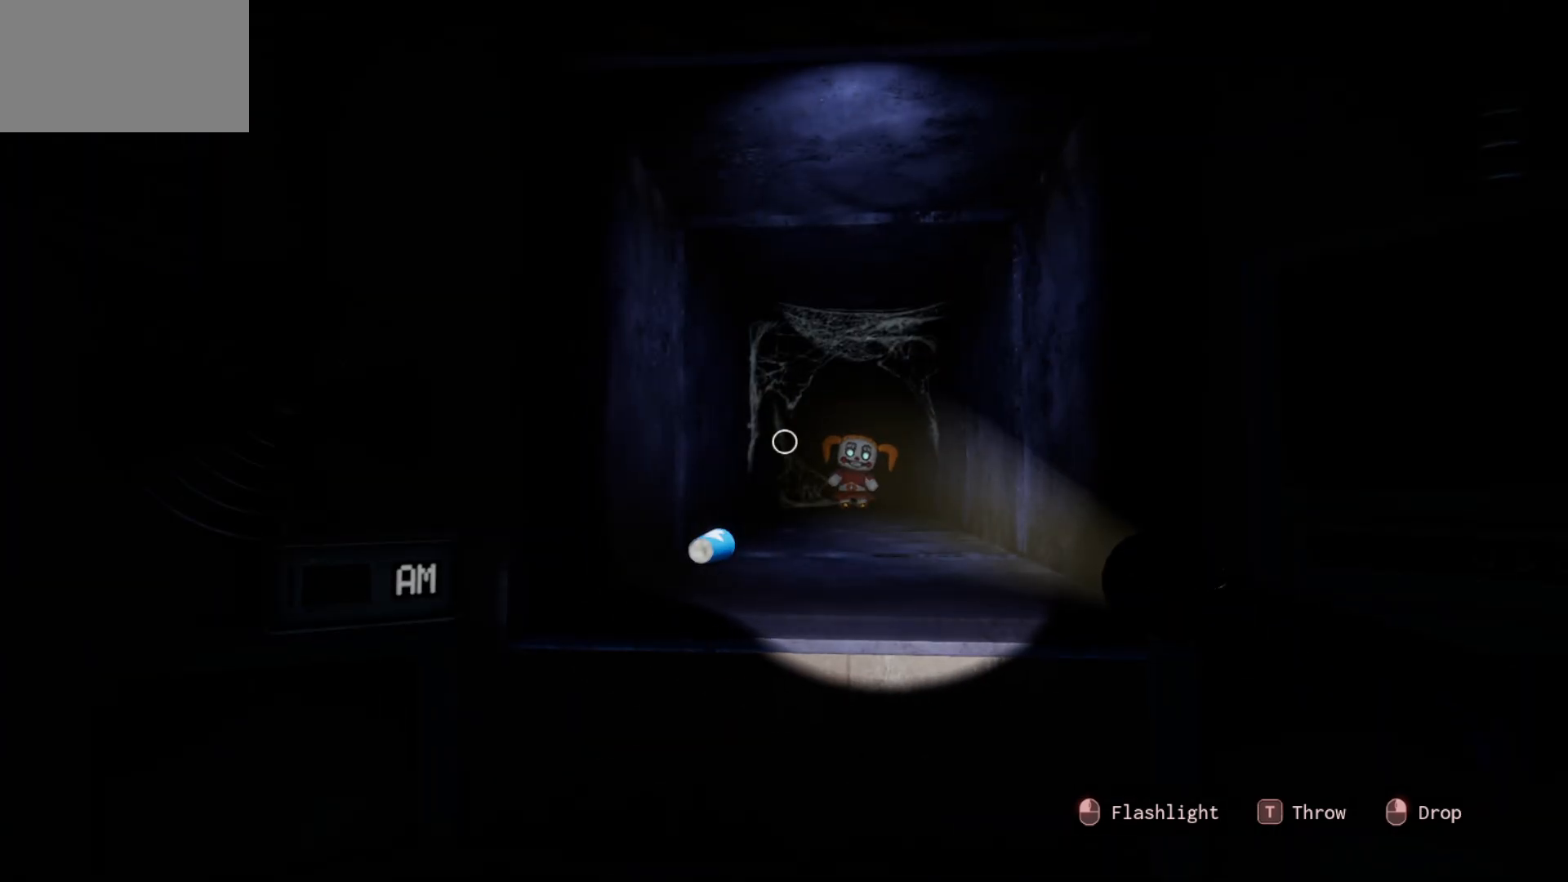
{"keys": [], "mouse": [], "mouse_move": "still", "events": []}
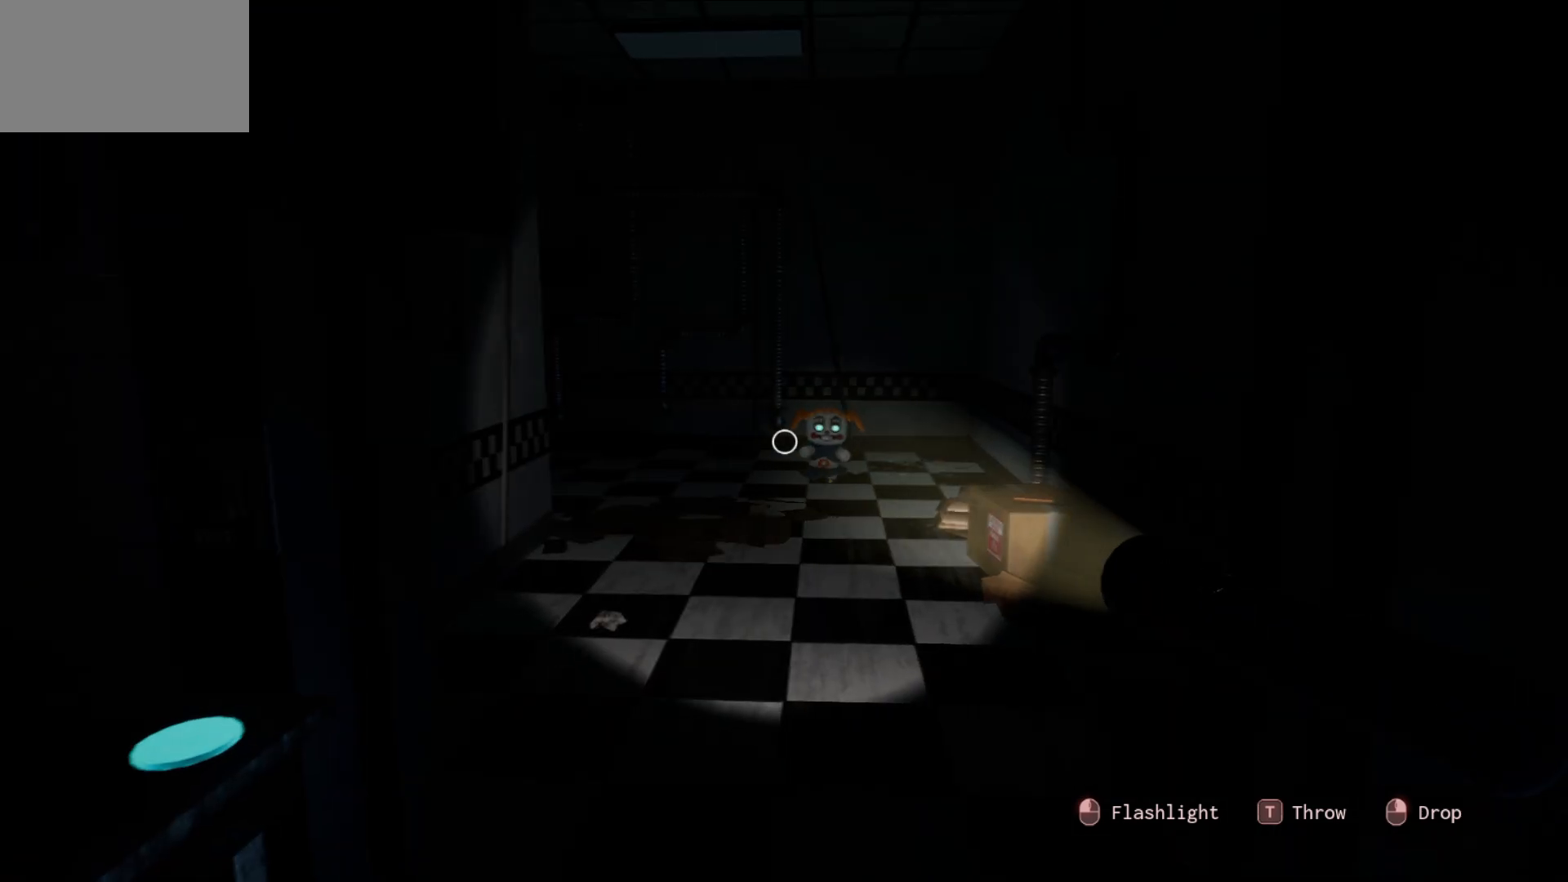
{"keys": [], "mouse": [], "mouse_move": "left", "events": []}
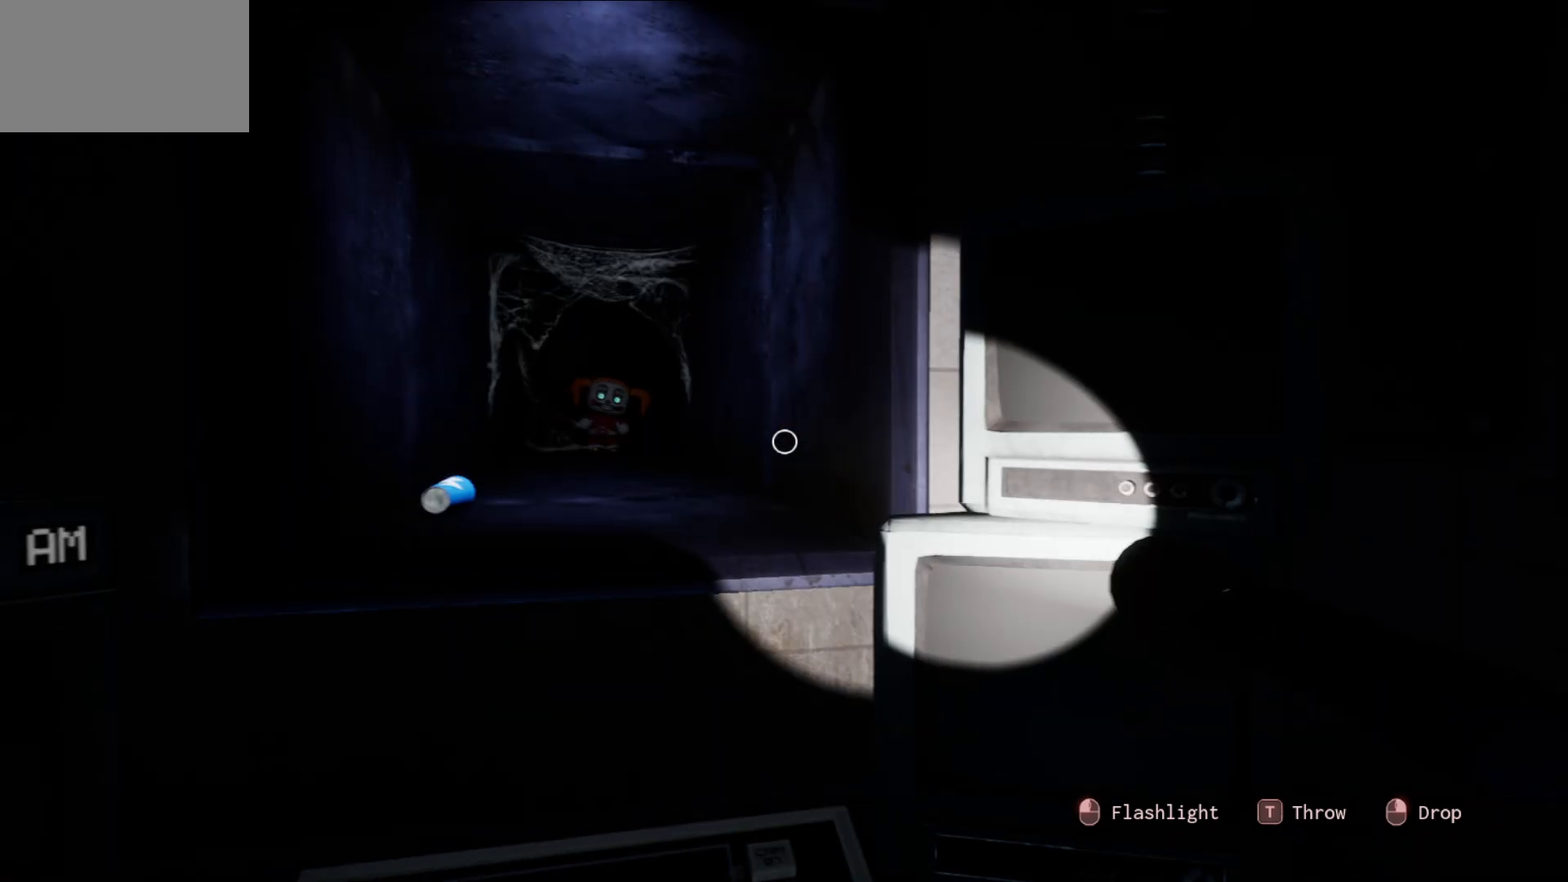
{"keys": [], "mouse": [], "mouse_move": "down", "events": []}
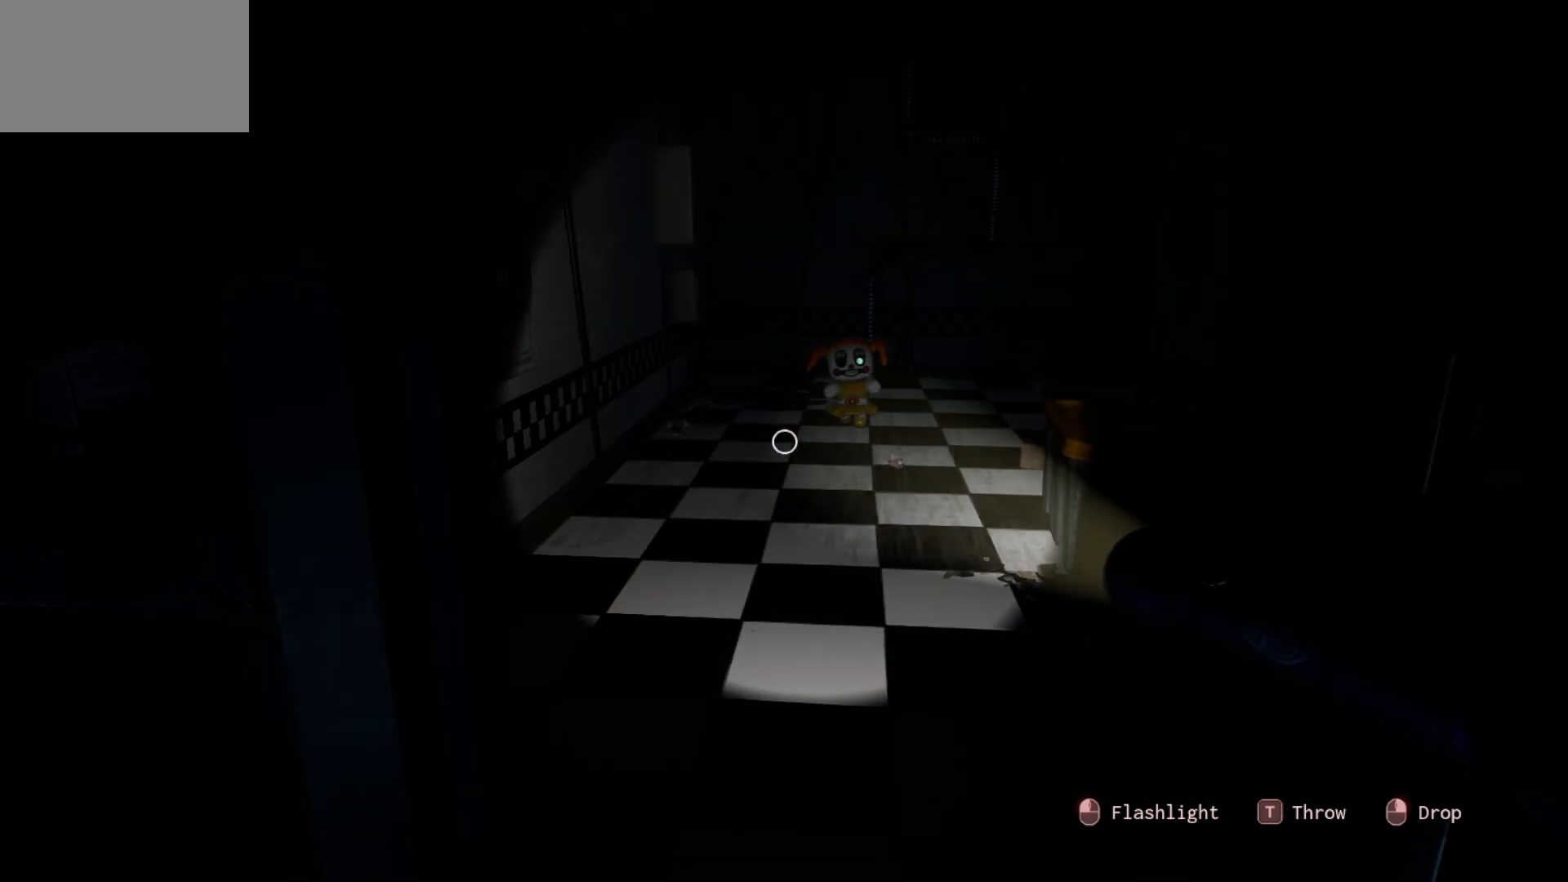
{"keys": [], "mouse": [], "mouse_move": "still", "events": []}
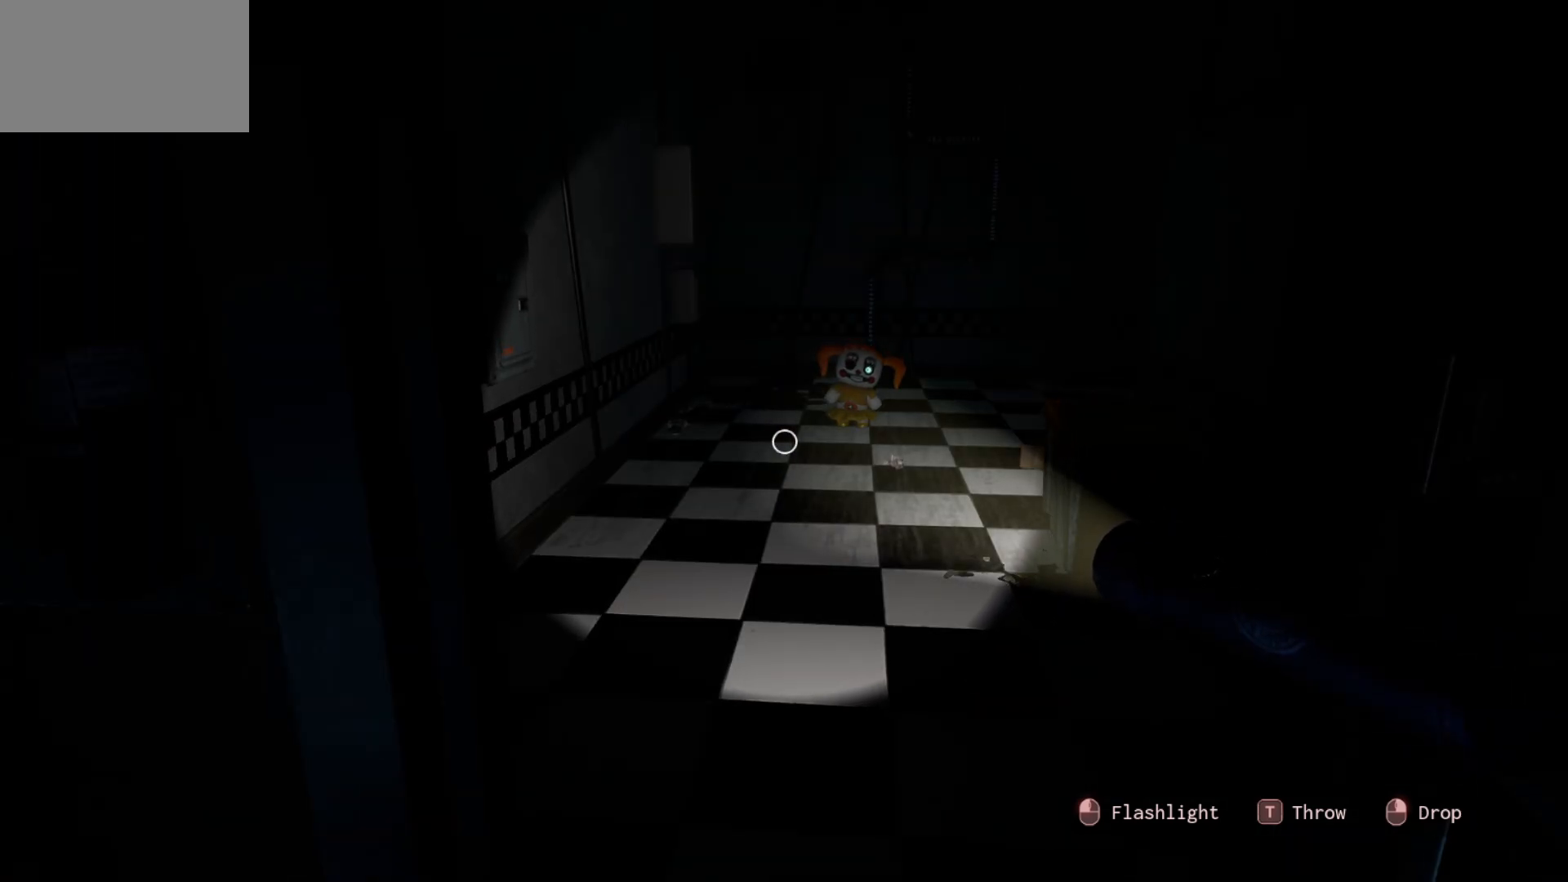
{"keys": [], "mouse": [], "mouse_move": "still", "events": []}
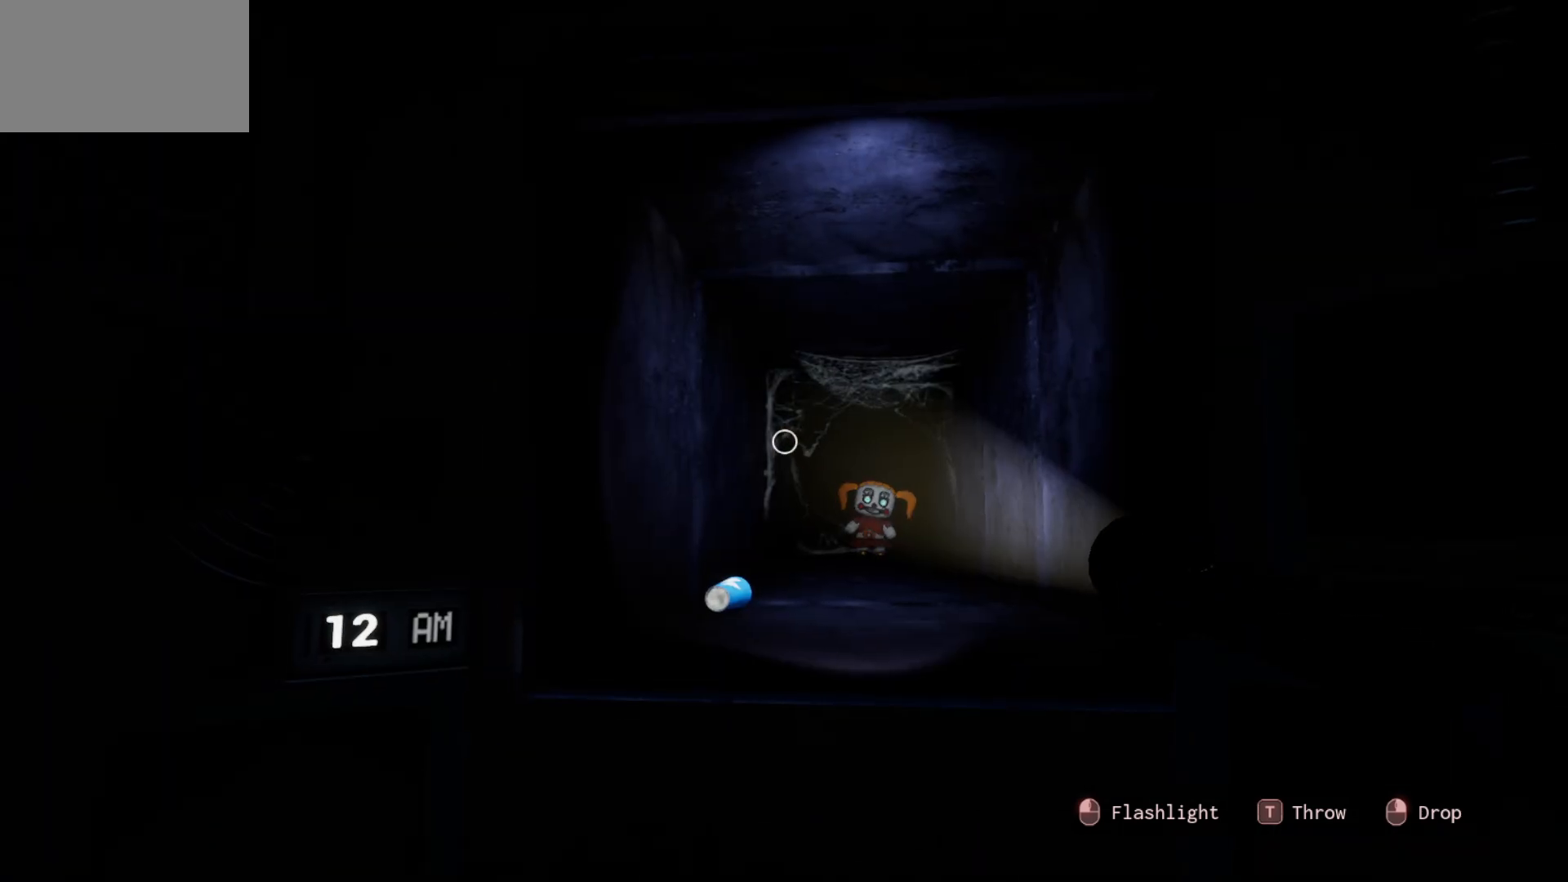
{"keys": [], "mouse": [], "mouse_move": "still", "events": []}
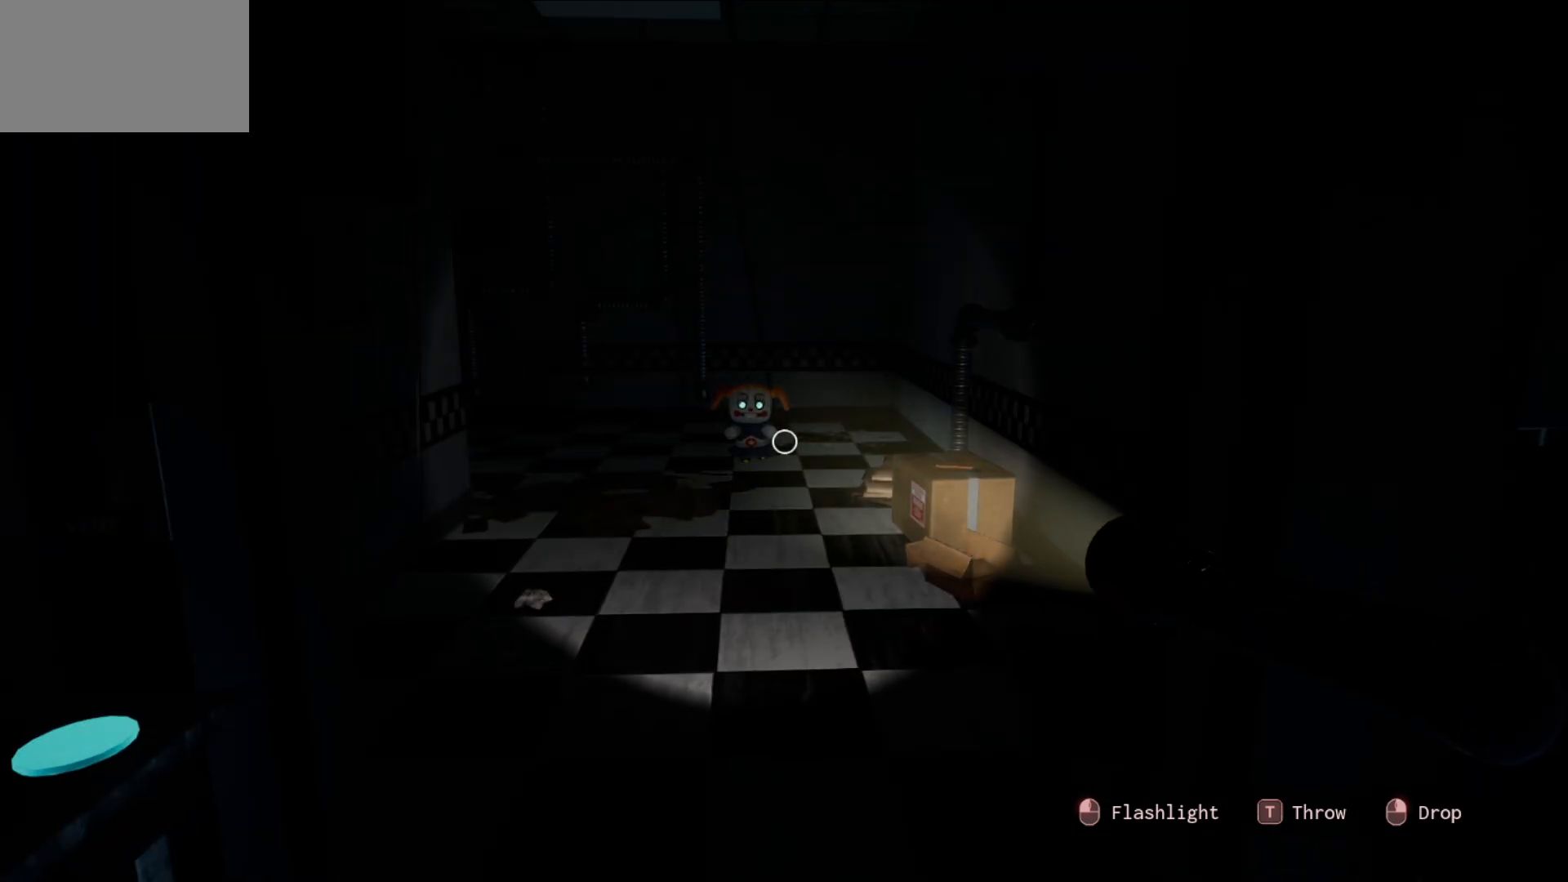
{"keys": [], "mouse": [], "mouse_move": "left", "events": []}
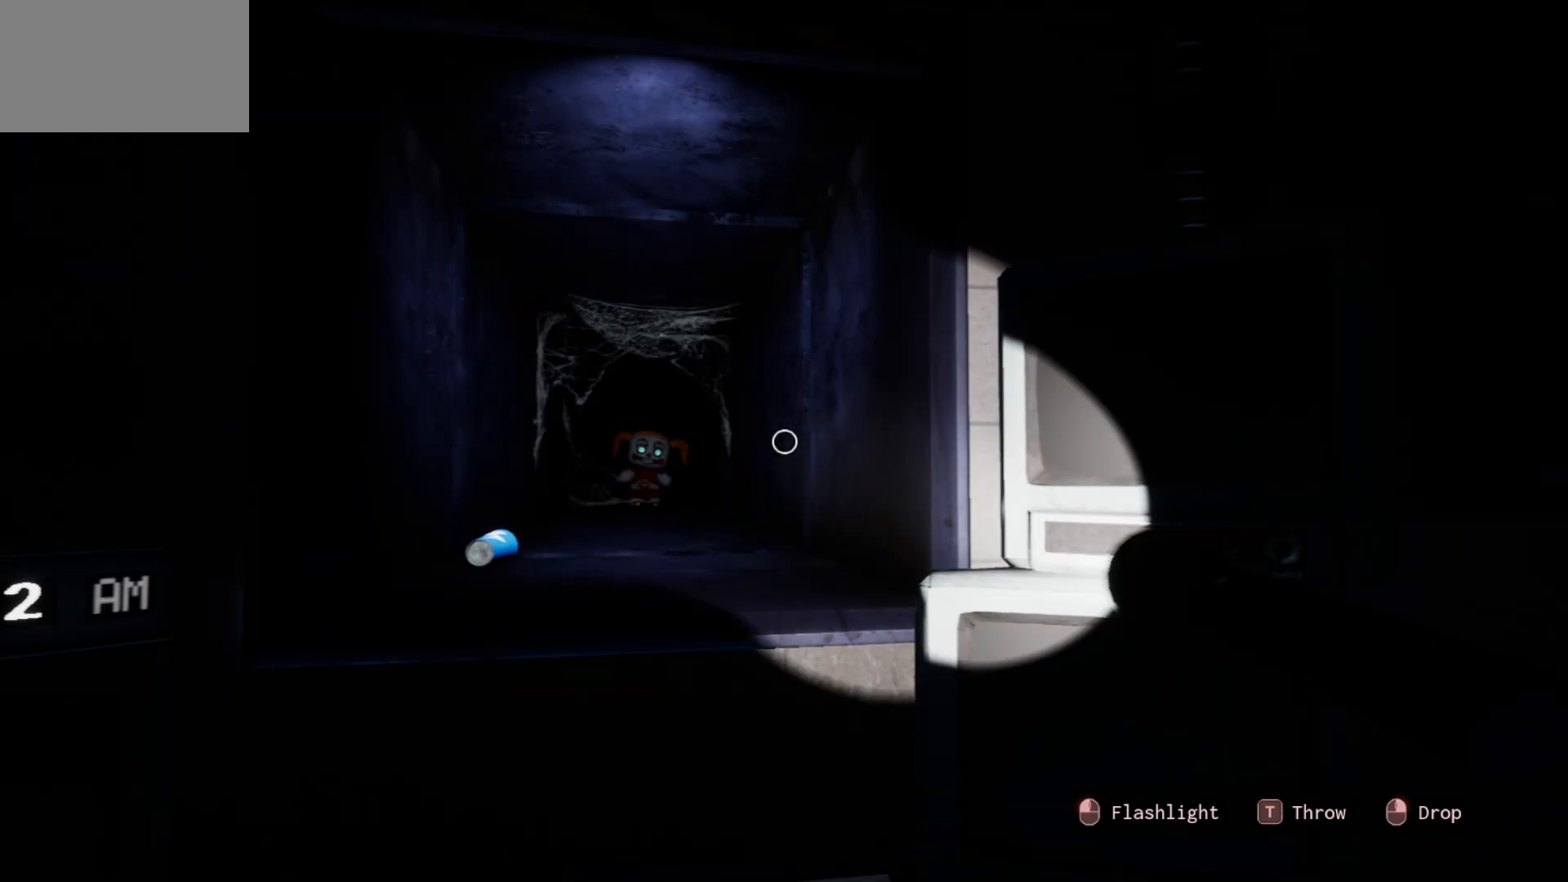
{"keys": [], "mouse": [], "mouse_move": "down-left", "events": []}
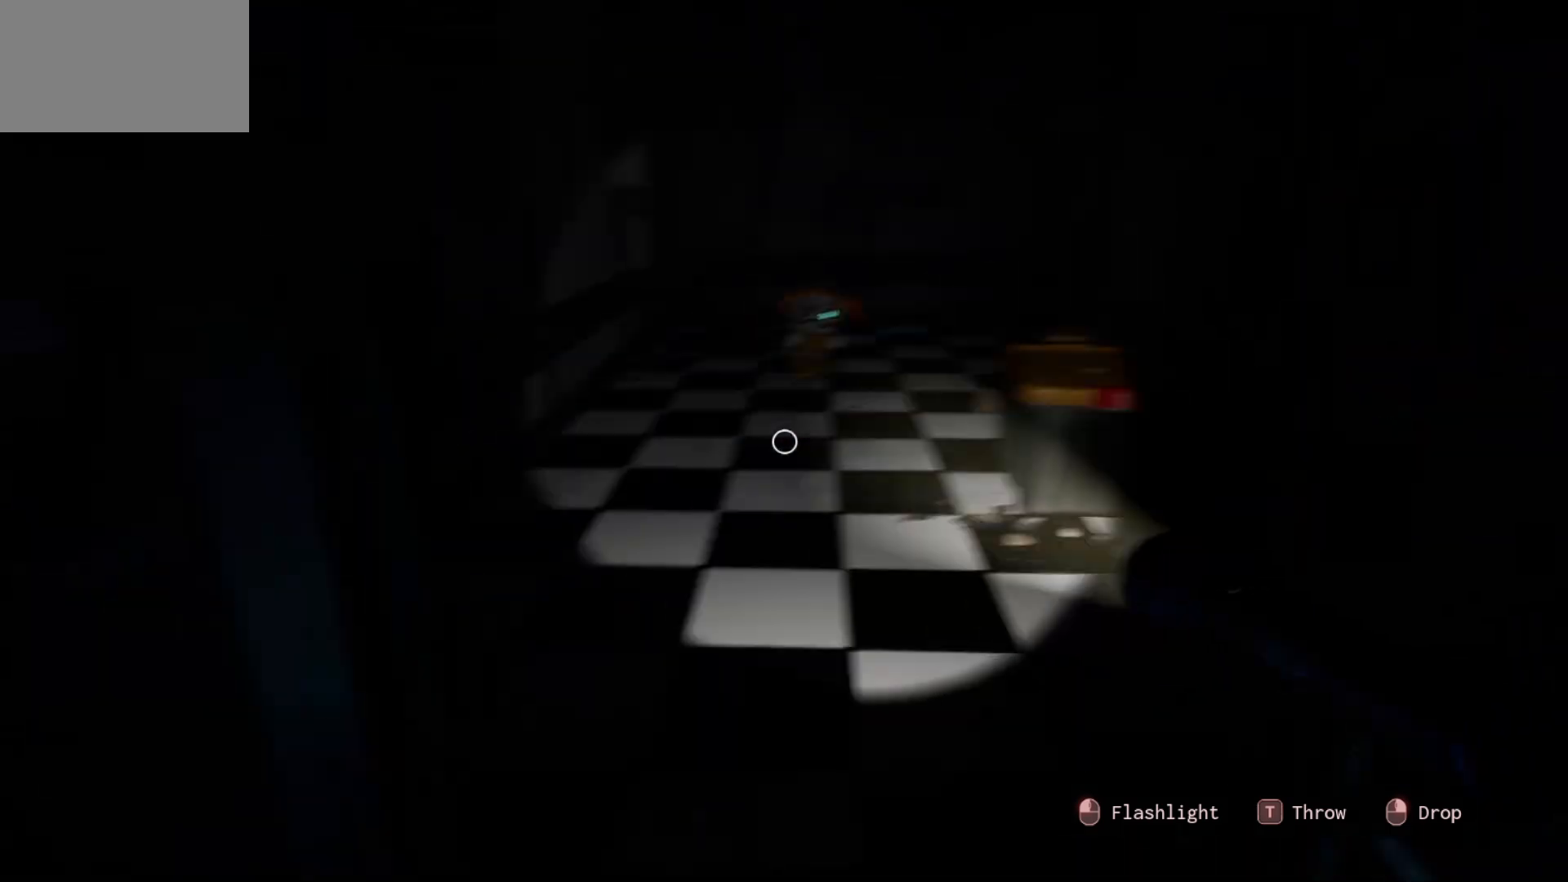
{"keys": [], "mouse": [], "mouse_move": "still", "events": []}
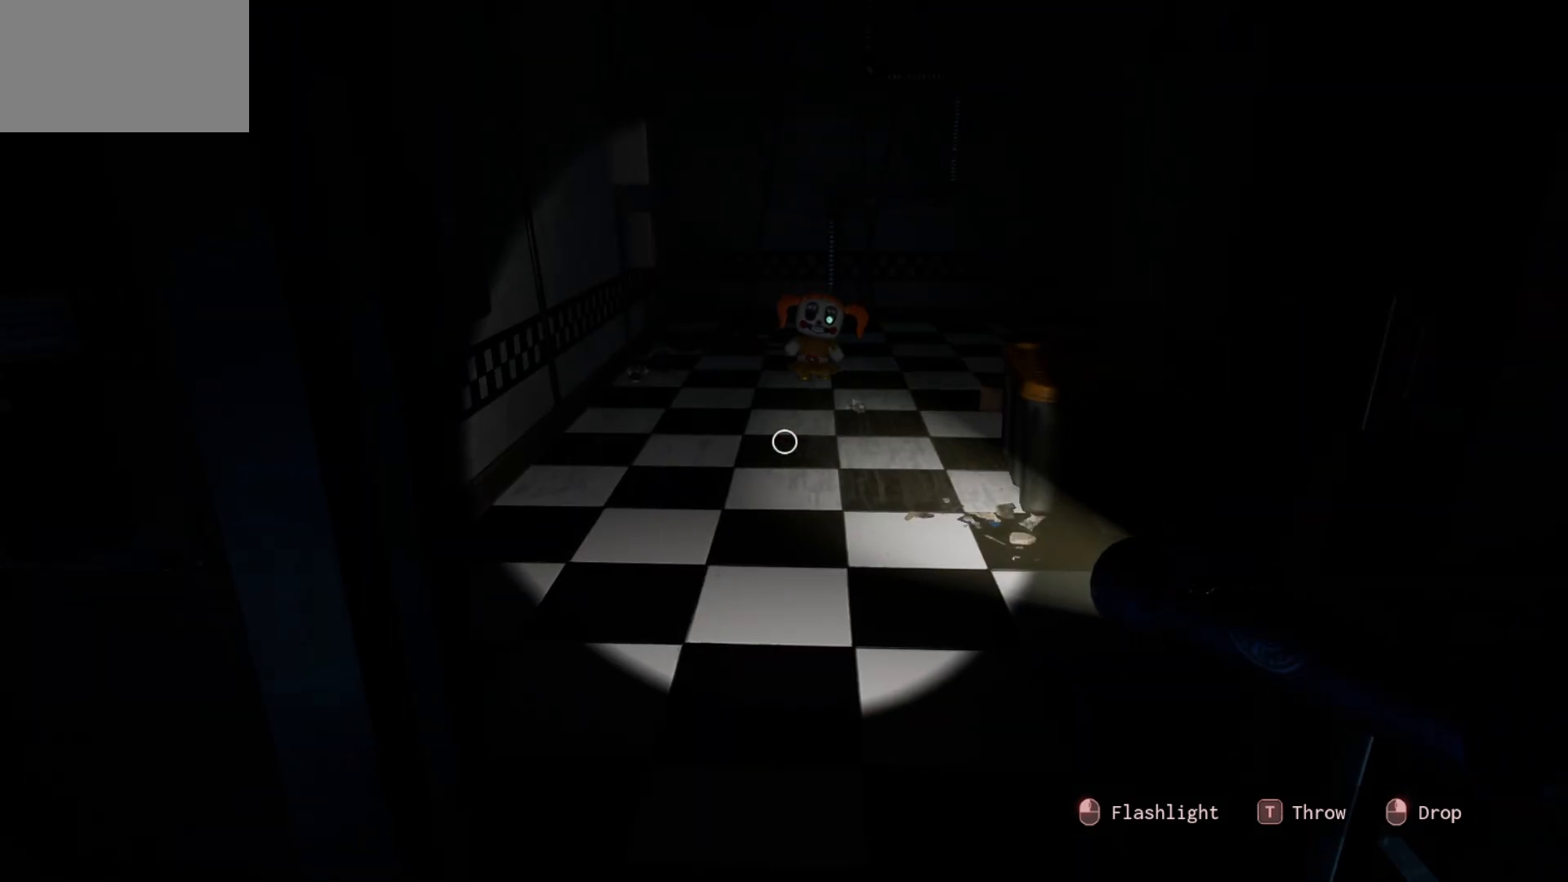
{"keys": [], "mouse": [], "mouse_move": "right", "events": []}